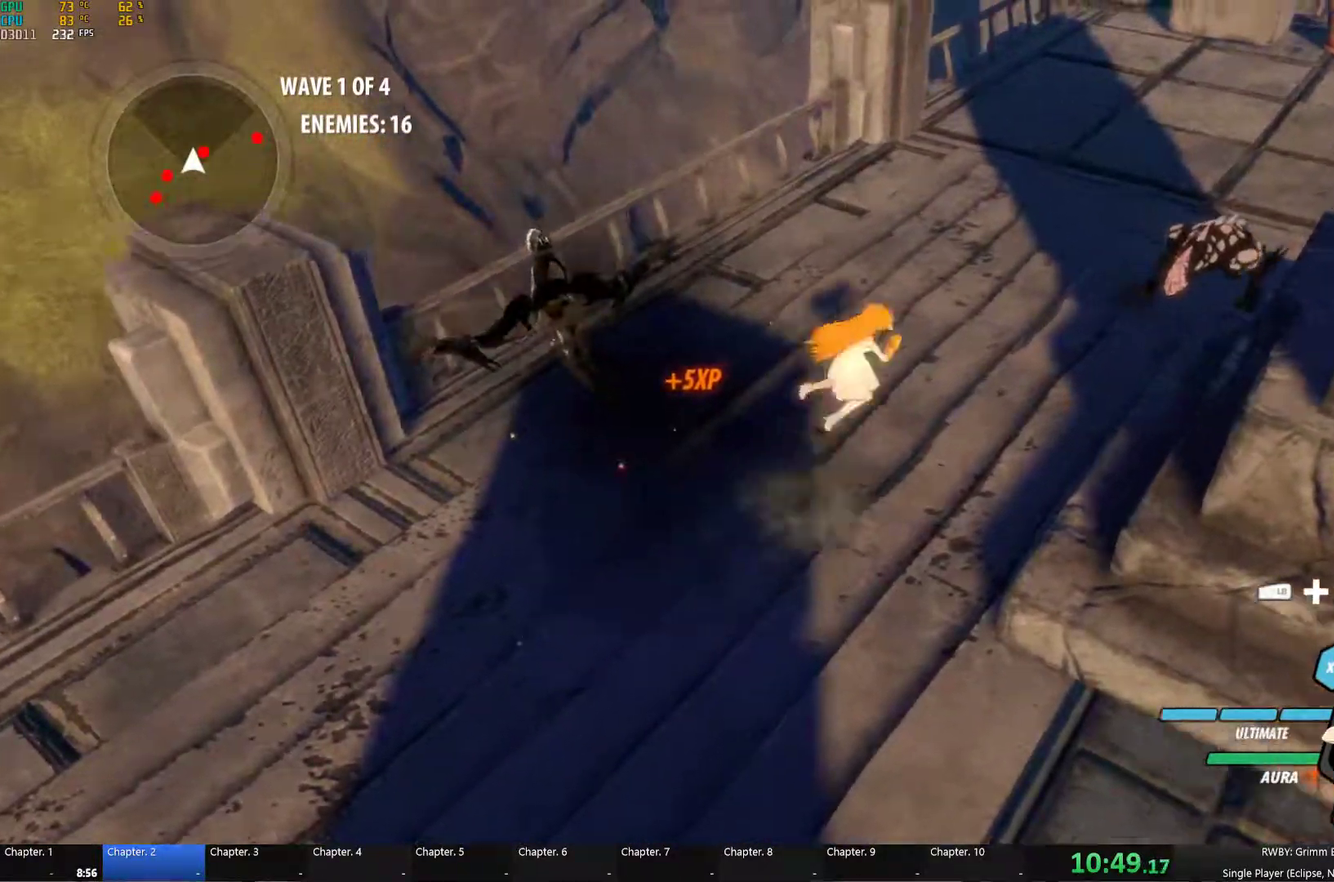
Gameplay with a controller (Xbox layout); each line is a JSON object with the inputs held at the frame after it. "events" lists button and stick changes between this image and that frame as [ms after this image, input, new state], when the widget could be followed in between.
{"buttons": ["B"], "left_stick": "up-right", "right_stick": "center", "events": [[34, "A", "up"], [34, "Y", "down"], [117, "L1", "up"], [134, "B", "down"], [150, "Y", "up"], [217, "left_stick", "up-right"], [234, "B", "up"], [284, "L1", "down"], [334, "Y", "down"], [417, "L1", "up"], [450, "Y", "up"], [467, "B", "down"]]}
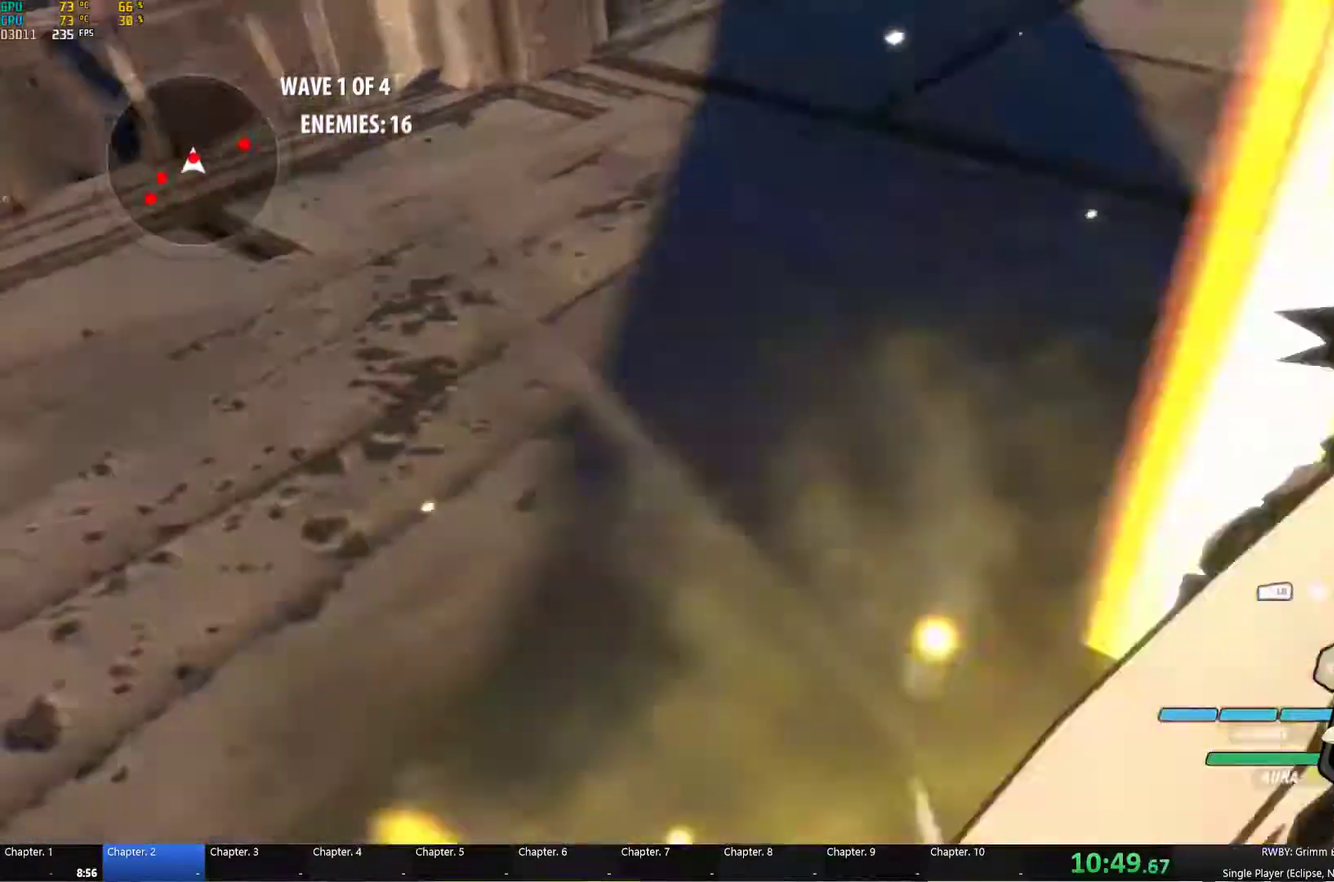
{"buttons": ["A", "L1"], "left_stick": "right", "right_stick": "center", "events": [[17, "left_stick", "center"], [34, "B", "up"], [100, "L1", "down"], [100, "left_stick", "right"], [150, "Y", "down"], [217, "L1", "up"], [267, "Y", "up"], [284, "B", "down"], [284, "left_stick", "center"], [367, "B", "up"], [417, "left_stick", "right"], [434, "A", "down"], [467, "L1", "down"]]}
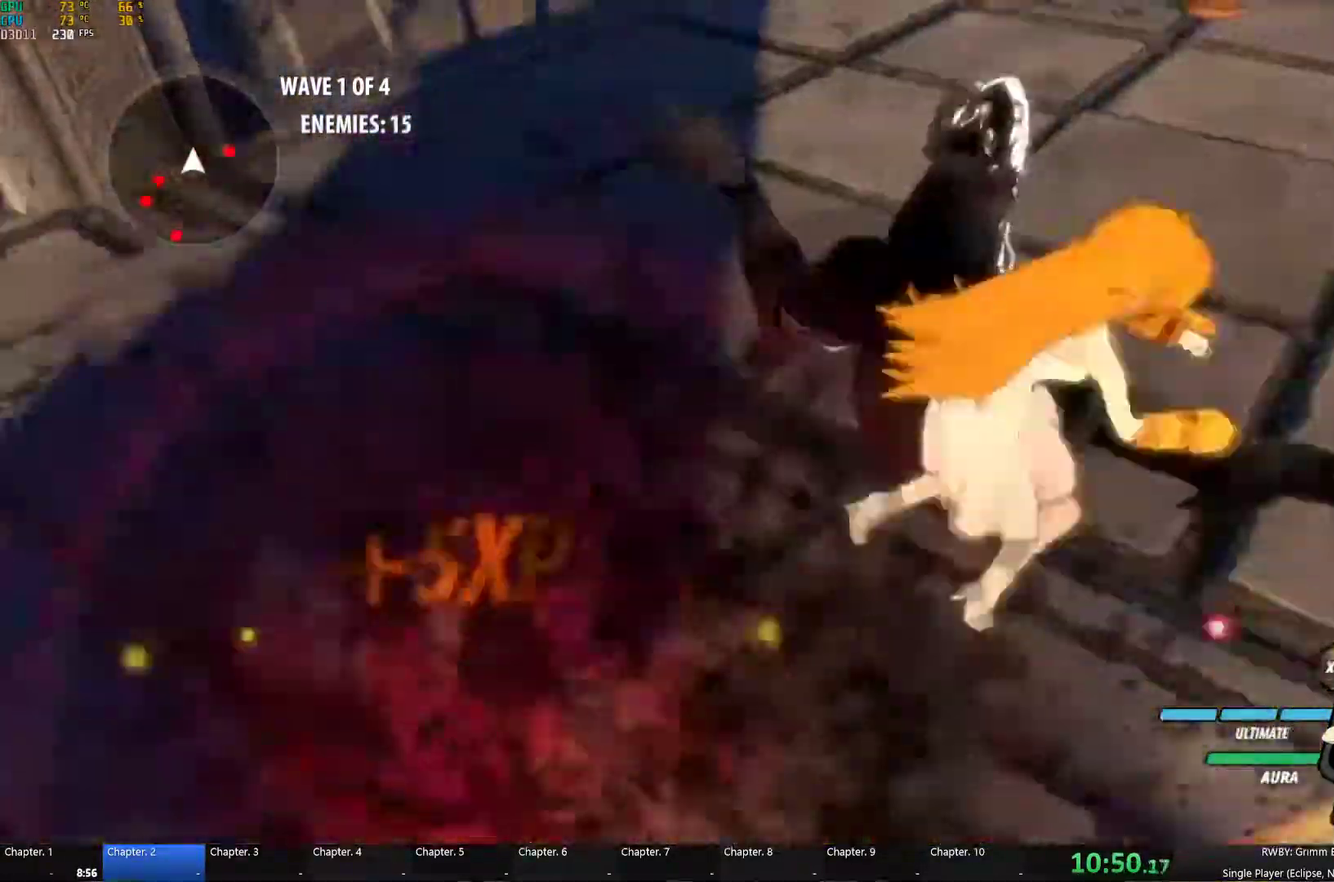
{"buttons": ["B"], "left_stick": "right", "right_stick": "center", "events": [[17, "Y", "down"], [34, "A", "up"], [134, "B", "down"], [134, "L1", "up"], [134, "Y", "up"], [234, "B", "up"], [317, "L1", "down"], [317, "Y", "down"], [450, "B", "down"], [450, "L1", "up"], [450, "Y", "up"]]}
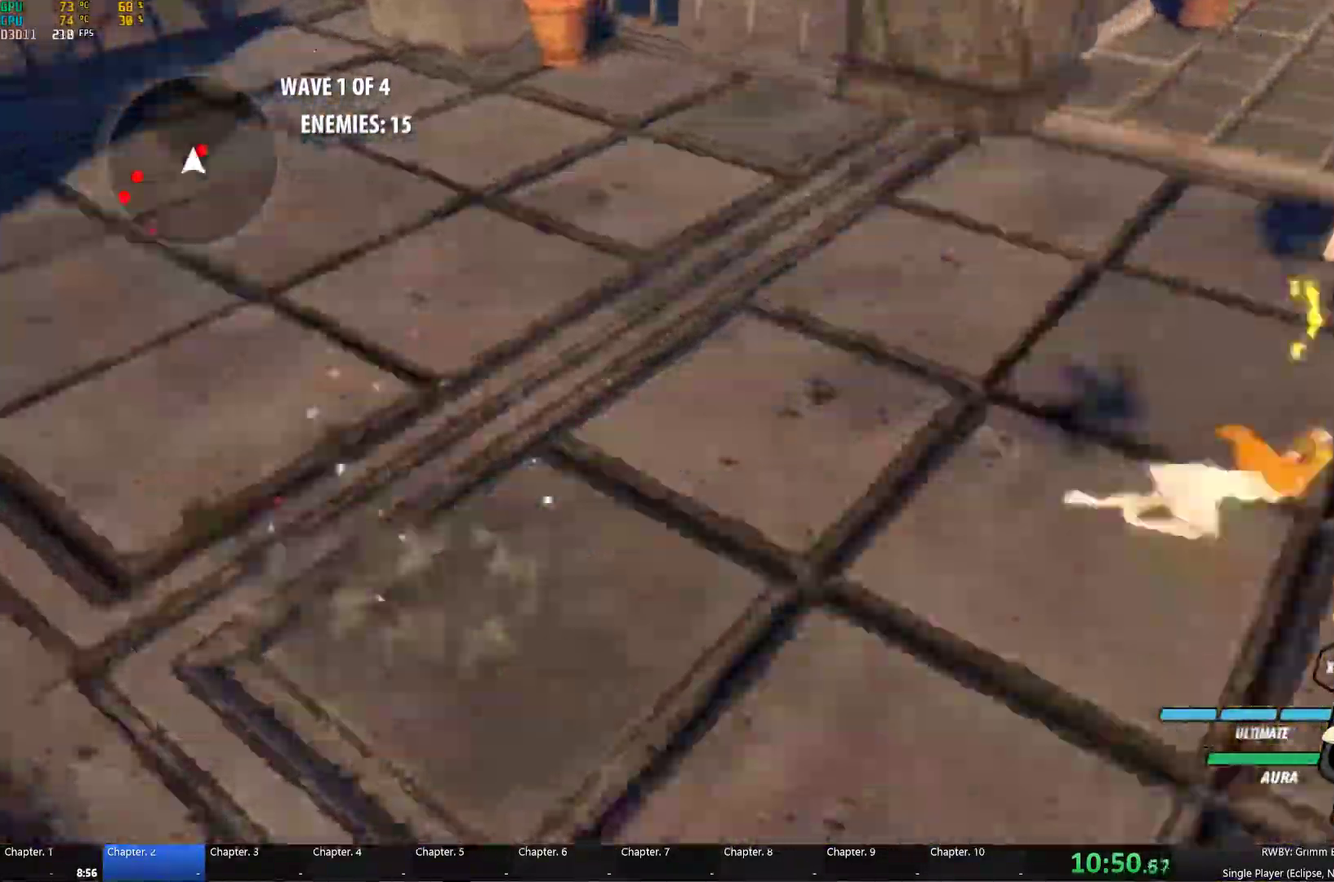
{"buttons": ["Y"], "left_stick": "up", "right_stick": "center", "events": [[17, "B", "up"], [67, "L1", "down"], [101, "Y", "down"], [101, "left_stick", "up-right"], [217, "B", "down"], [217, "L1", "up"], [234, "Y", "up"], [301, "B", "up"], [351, "L1", "down"], [367, "Y", "down"], [467, "L1", "up"], [484, "left_stick", "up"]]}
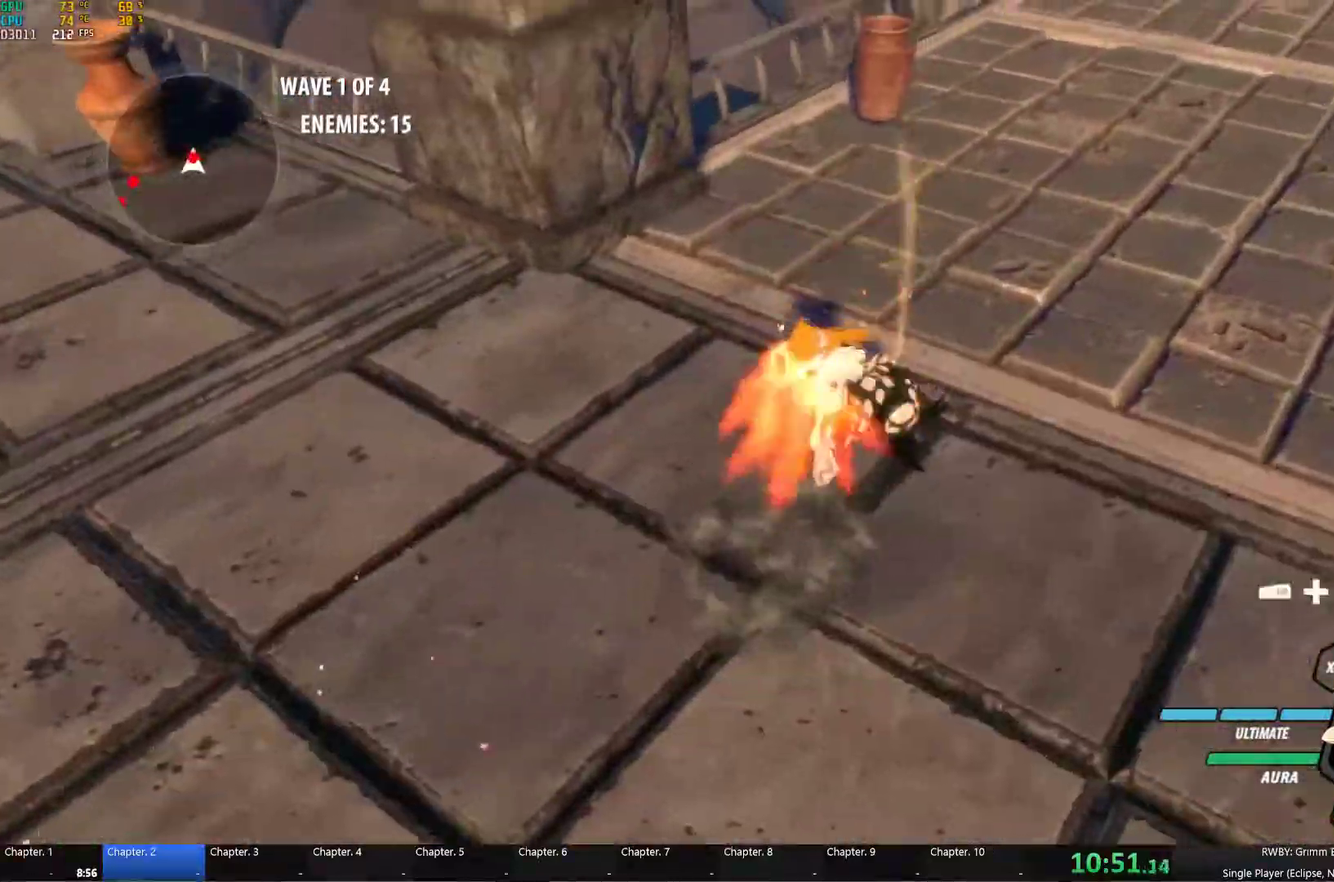
{"buttons": [], "left_stick": "left", "right_stick": "center", "events": [[33, "B", "down"], [33, "Y", "up"], [117, "B", "up"], [133, "A", "down"], [183, "A", "up"], [183, "L1", "down"], [183, "Y", "down"], [183, "left_stick", "left"], [300, "L1", "up"], [317, "B", "down"], [317, "Y", "up"], [417, "B", "up"]]}
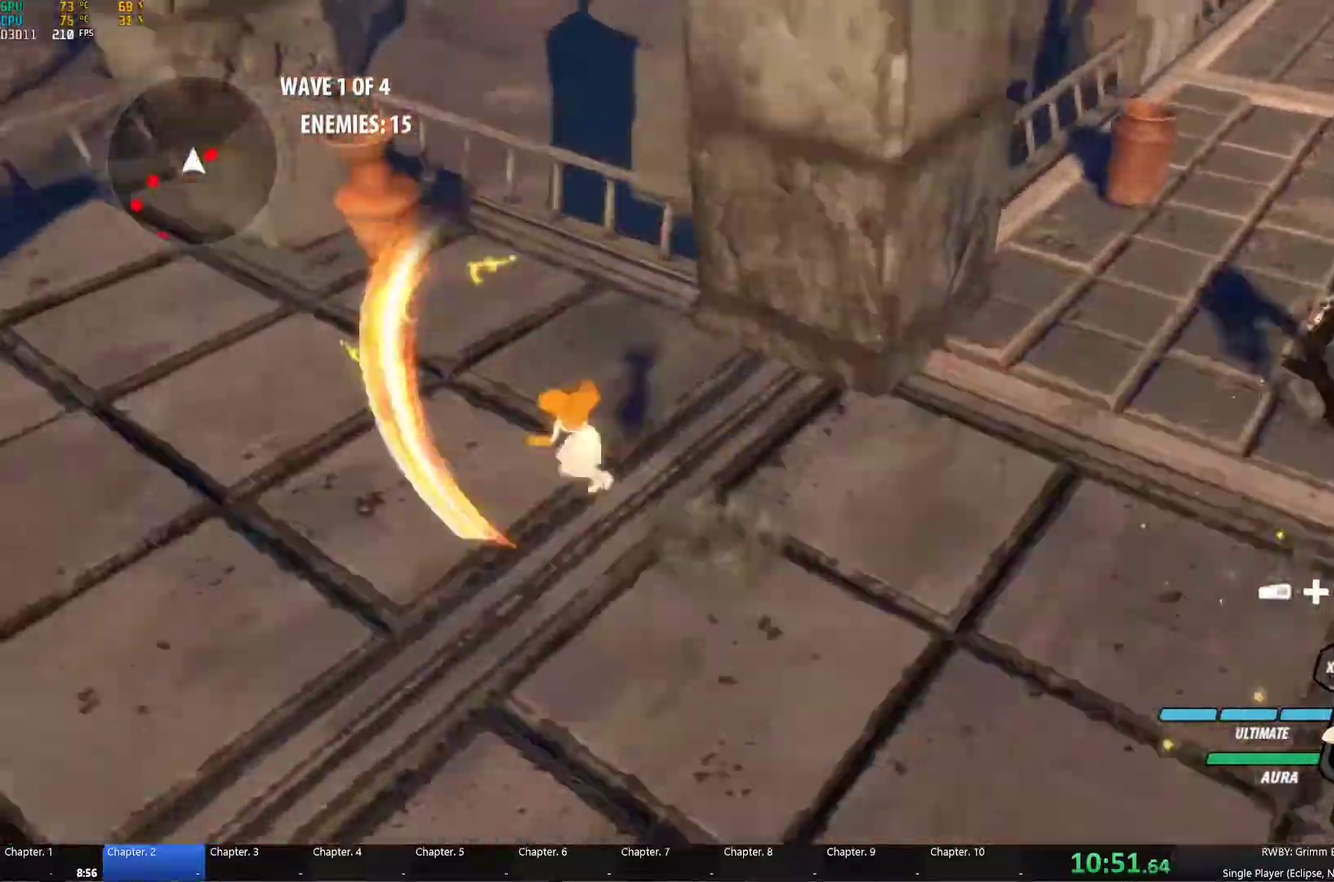
{"buttons": ["B"], "left_stick": "right", "right_stick": "center", "events": [[17, "L1", "down"], [33, "Y", "down"], [50, "left_stick", "center"], [100, "left_stick", "right"], [133, "L1", "up"], [133, "Y", "up"], [150, "B", "down"], [233, "B", "up"], [267, "A", "down"], [317, "A", "up"], [317, "L1", "down"], [317, "Y", "down"], [450, "B", "down"], [450, "L1", "up"], [450, "Y", "up"]]}
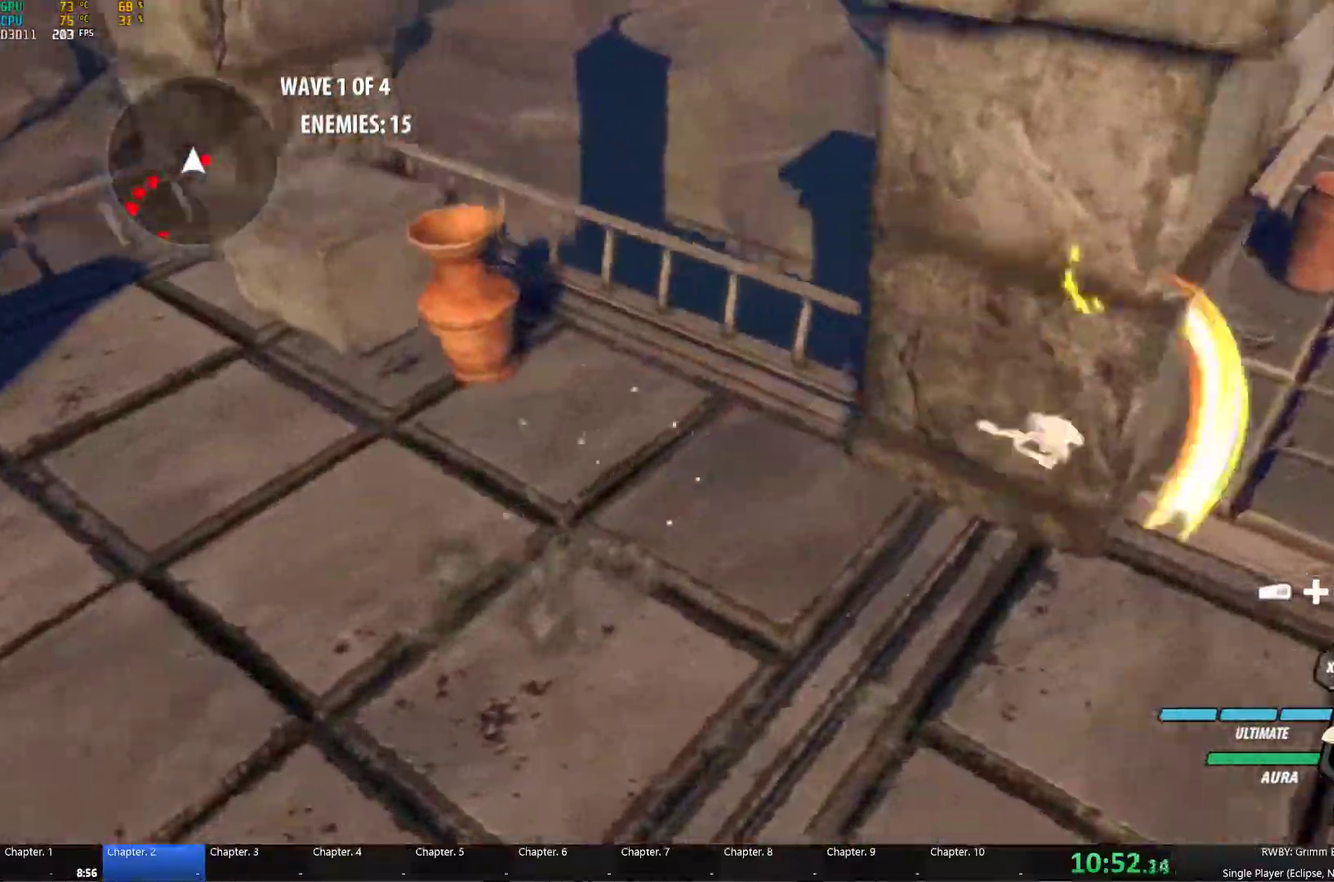
{"buttons": ["Y", "L1"], "left_stick": "left", "right_stick": "center", "events": [[33, "B", "up"], [83, "L1", "down"], [117, "Y", "down"], [233, "B", "down"], [250, "L1", "up"], [250, "Y", "up"], [317, "B", "up"], [333, "A", "down"], [350, "left_stick", "up-right"], [400, "A", "up"], [400, "L1", "down"], [400, "Y", "down"], [450, "left_stick", "left"]]}
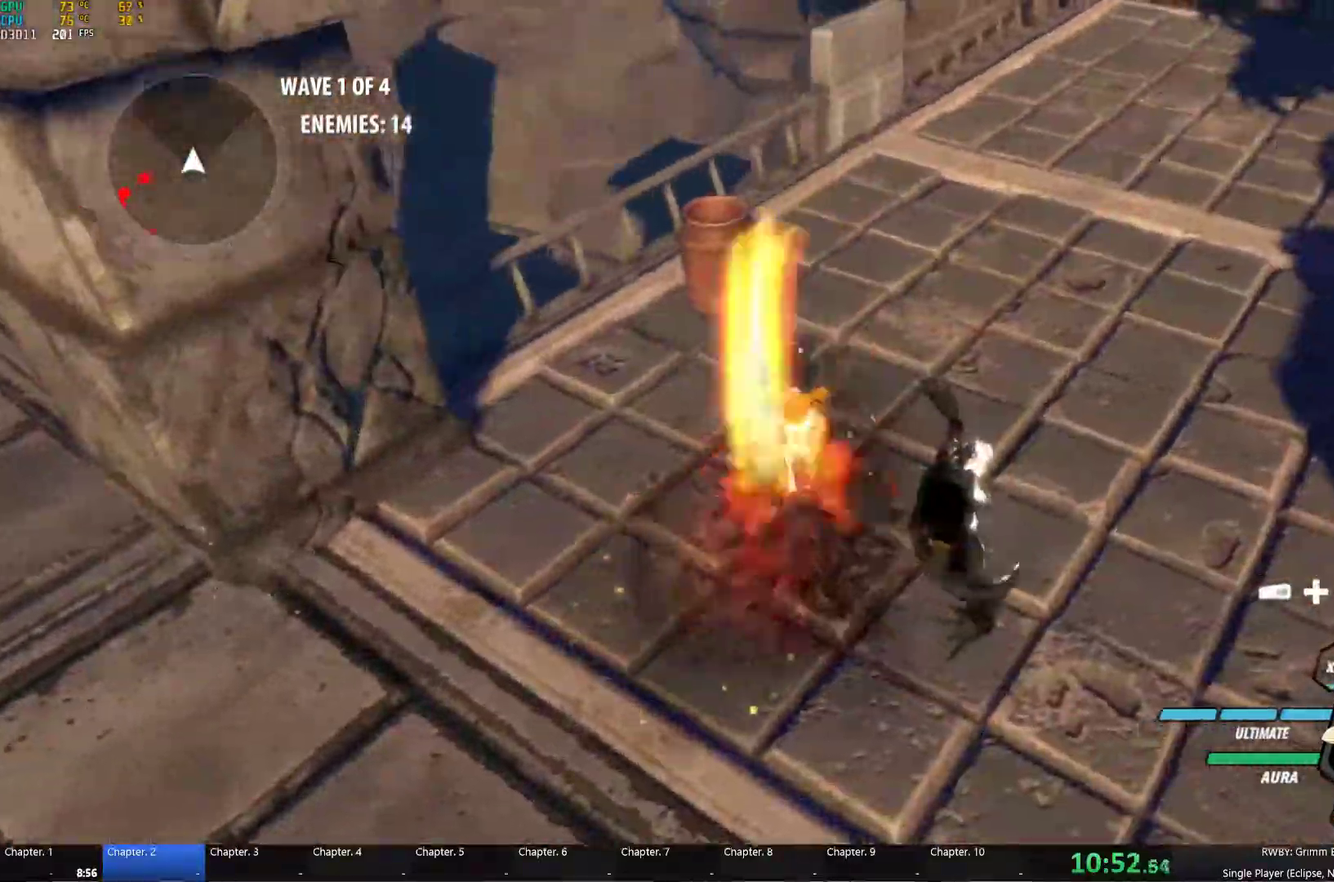
{"buttons": ["Y", "L1"], "left_stick": "left", "right_stick": "center", "events": [[17, "B", "down"], [17, "L1", "up"], [17, "Y", "up"], [17, "left_stick", "down-left"], [100, "B", "up"], [117, "A", "down"], [150, "L1", "down"], [167, "A", "up"], [167, "Y", "down"], [300, "B", "down"], [300, "L1", "up"], [300, "Y", "up"], [383, "B", "up"], [400, "A", "down"], [433, "L1", "down"], [450, "A", "up"], [450, "Y", "down"], [500, "left_stick", "left"]]}
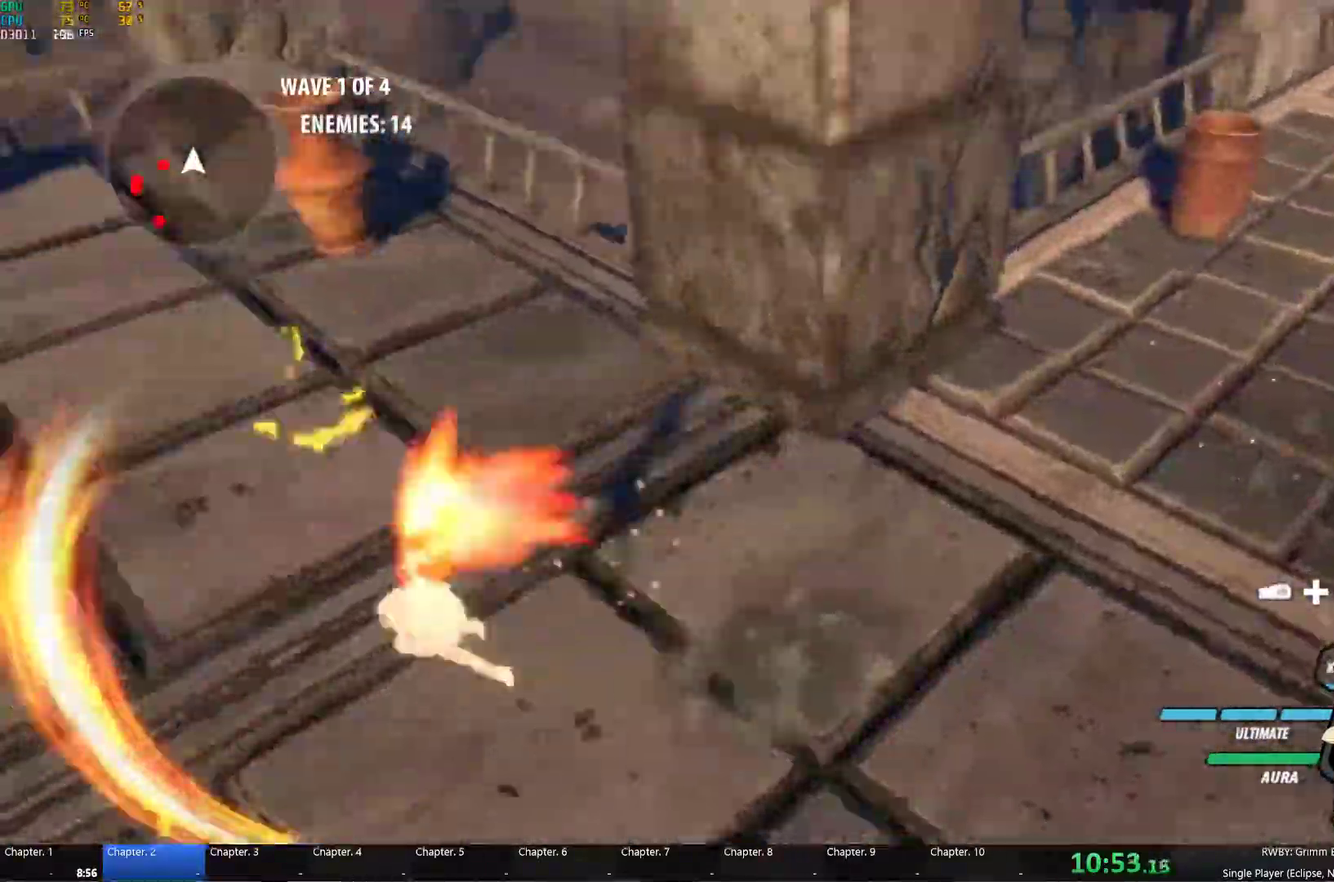
{"buttons": ["Y", "L1"], "left_stick": "up-left", "right_stick": "center", "events": [[67, "B", "down"], [67, "L1", "up"], [83, "Y", "up"], [150, "B", "up"], [167, "A", "down"], [200, "L1", "down"], [217, "A", "up"], [233, "Y", "down"], [317, "L1", "up"], [350, "B", "down"], [400, "B", "up"], [417, "left_stick", "up-left"], [433, "A", "down"], [450, "L1", "down"], [483, "A", "up"]]}
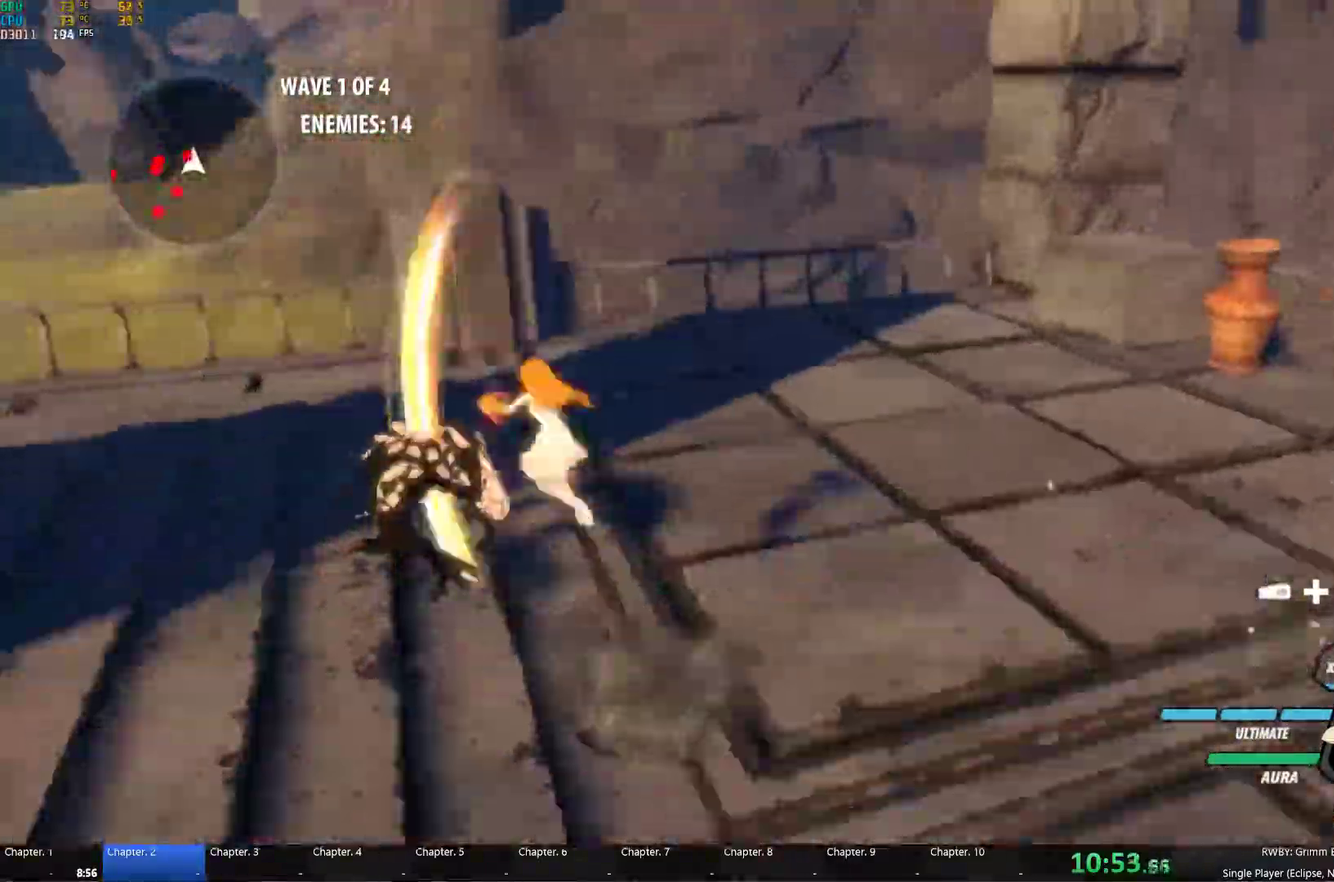
{"buttons": ["B"], "left_stick": "up", "right_stick": "center", "events": [[67, "L1", "up"], [100, "left_stick", "up"], [117, "B", "down"], [133, "Y", "up"], [217, "A", "down"], [217, "B", "up"], [250, "L1", "down"], [267, "left_stick", "up-left"], [283, "A", "up"], [283, "Y", "down"], [400, "L1", "up"], [417, "B", "down"], [417, "Y", "up"], [500, "left_stick", "up"]]}
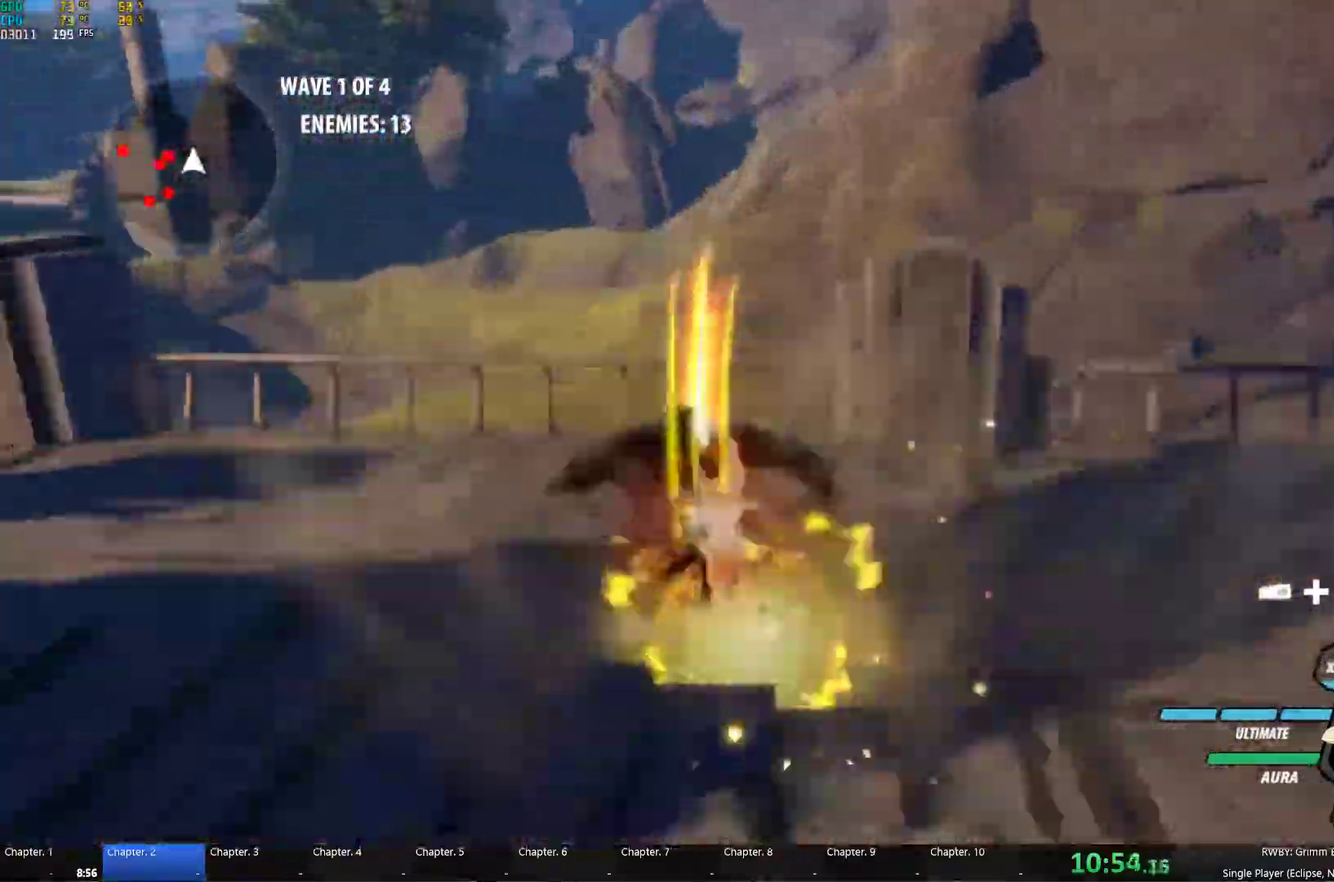
{"buttons": ["B", "Y"], "left_stick": "left", "right_stick": "center", "events": [[17, "B", "up"], [50, "A", "down"], [50, "L1", "down"], [50, "left_stick", "up-left"], [100, "A", "up"], [100, "Y", "down"], [200, "L1", "up"], [217, "B", "down"], [250, "left_stick", "left"], [300, "B", "up"], [333, "A", "down"], [350, "L1", "down"], [383, "A", "up"], [467, "L1", "up"], [500, "B", "down"]]}
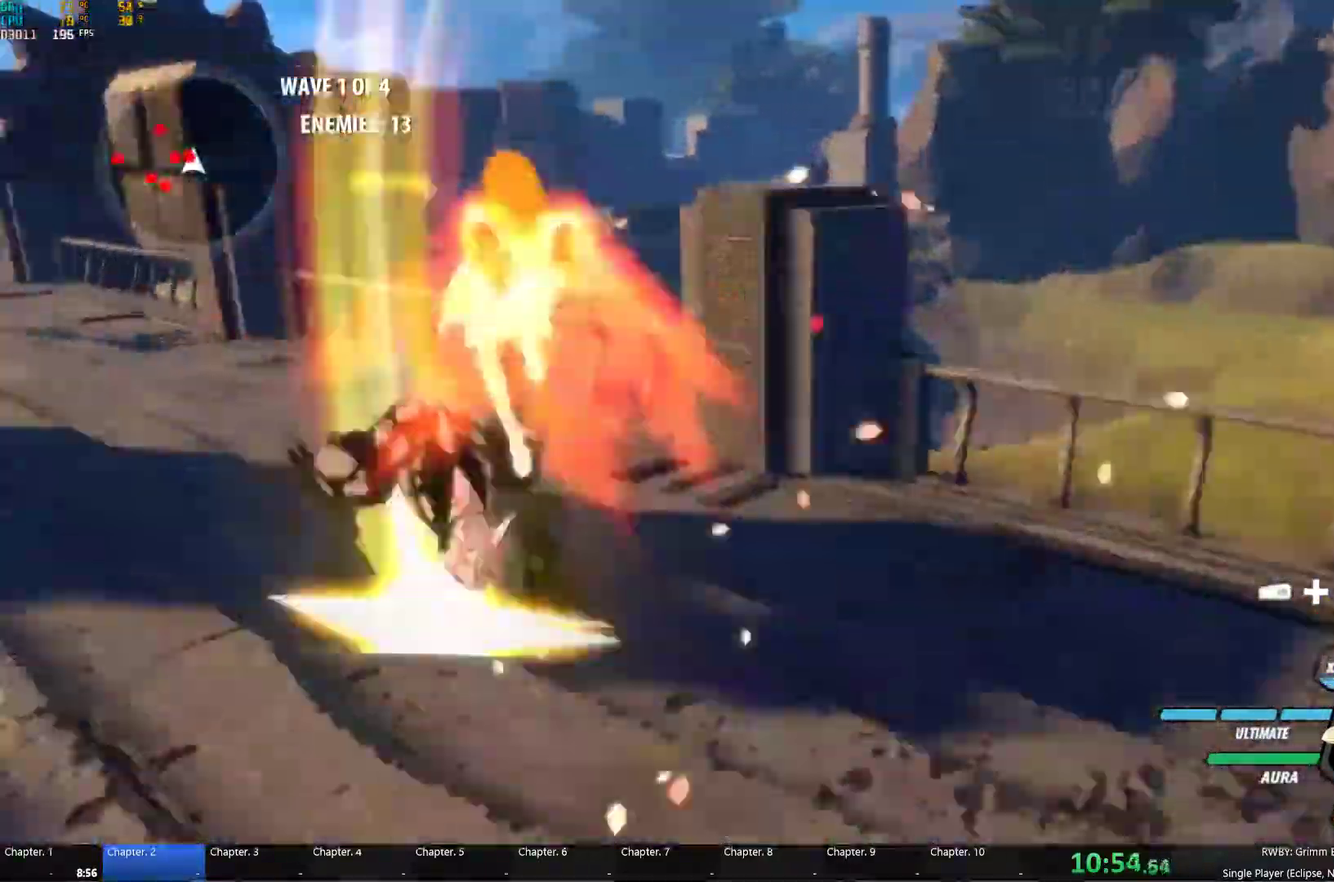
{"buttons": ["Y", "L1"], "left_stick": "left", "right_stick": "center", "events": [[17, "Y", "up"], [33, "left_stick", "center"], [83, "B", "up"], [117, "L1", "down"], [167, "Y", "down"], [200, "left_stick", "up-left"], [250, "L1", "up"], [283, "Y", "up"], [300, "B", "down"], [300, "left_stick", "up"], [400, "B", "up"], [417, "A", "down"], [417, "left_stick", "left"], [450, "L1", "down"], [467, "A", "up"], [483, "Y", "down"]]}
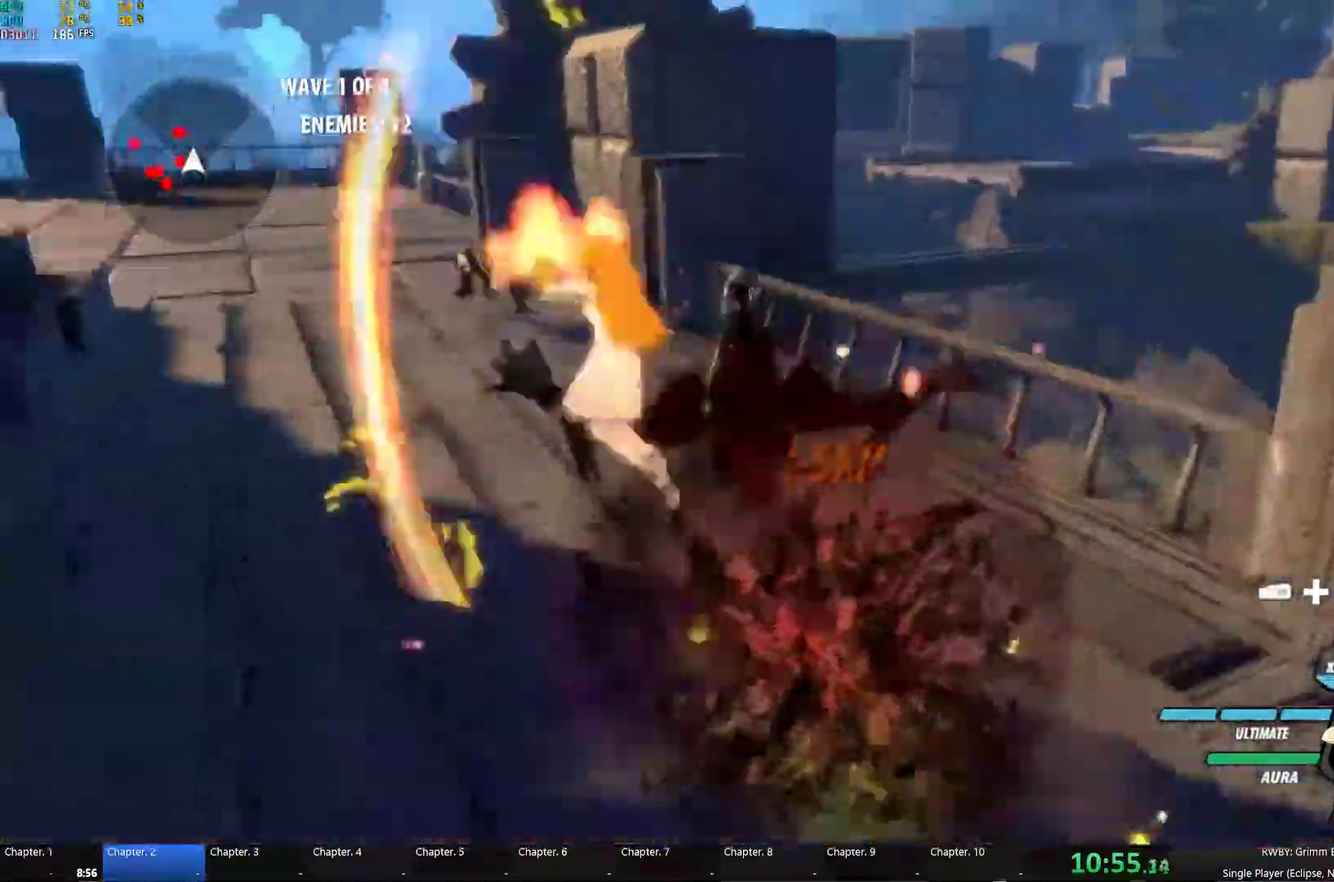
{"buttons": ["A"], "left_stick": "left", "right_stick": "center"}
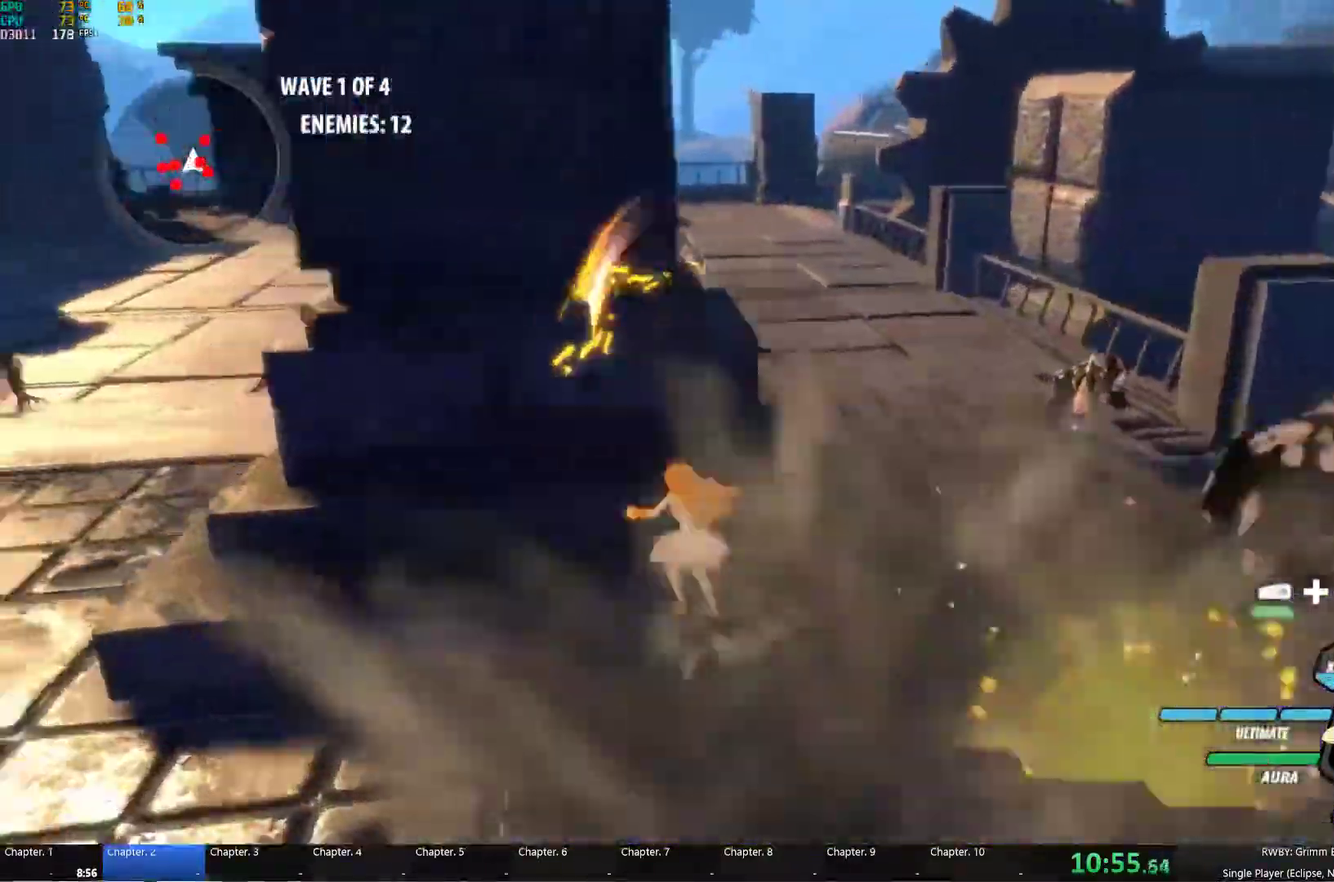
{"buttons": ["B"], "left_stick": "center", "right_stick": "center"}
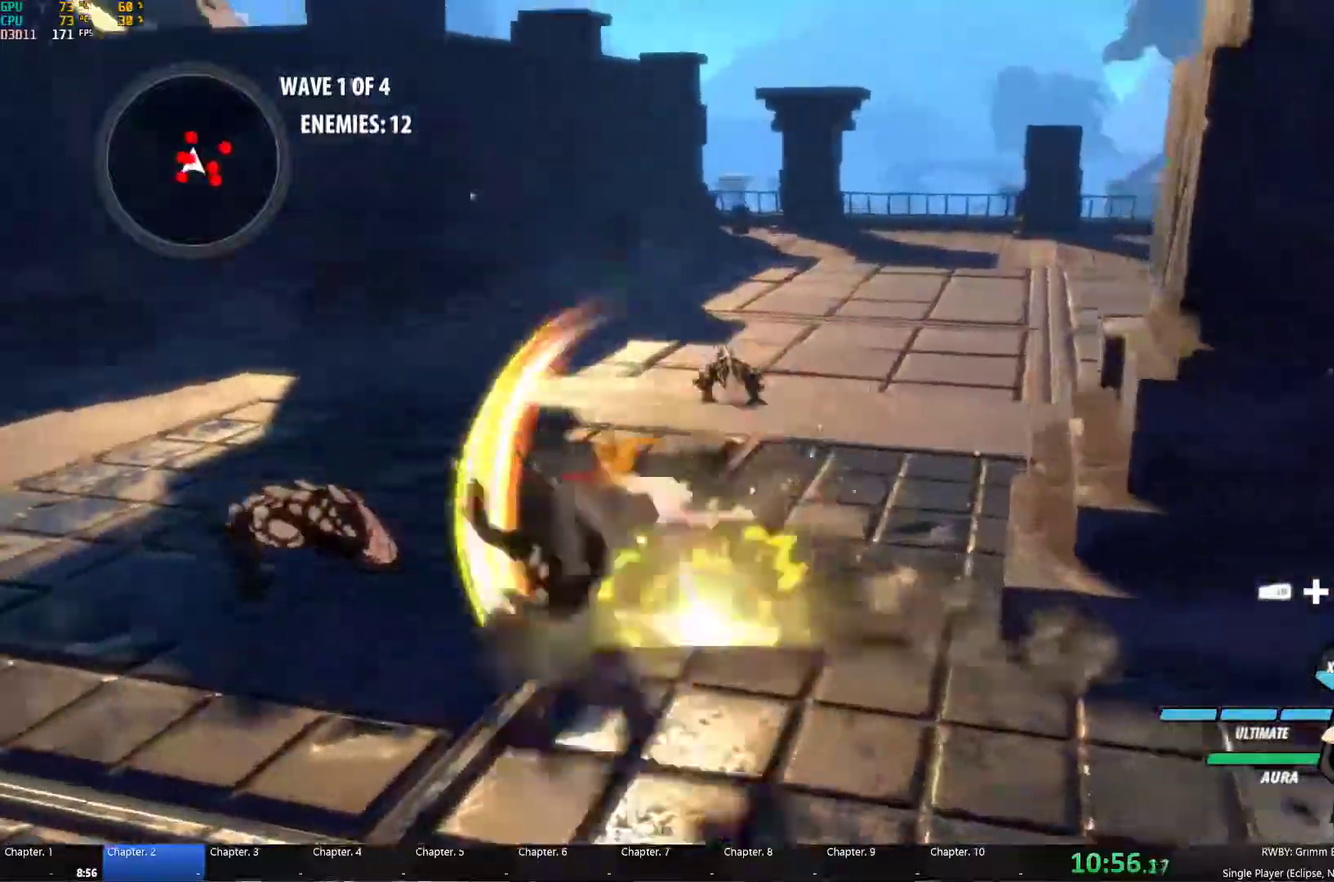
{"buttons": ["Y"], "left_stick": "up-left", "right_stick": "center", "events": [[33, "B", "up"], [67, "left_stick", "left"], [83, "L1", "down"], [100, "Y", "down"], [200, "L1", "up"], [217, "left_stick", "center"], [233, "B", "down"], [233, "Y", "up"], [317, "B", "up"], [367, "L1", "down"], [383, "left_stick", "left"], [417, "Y", "down"], [467, "left_stick", "up-left"], [483, "L1", "up"]]}
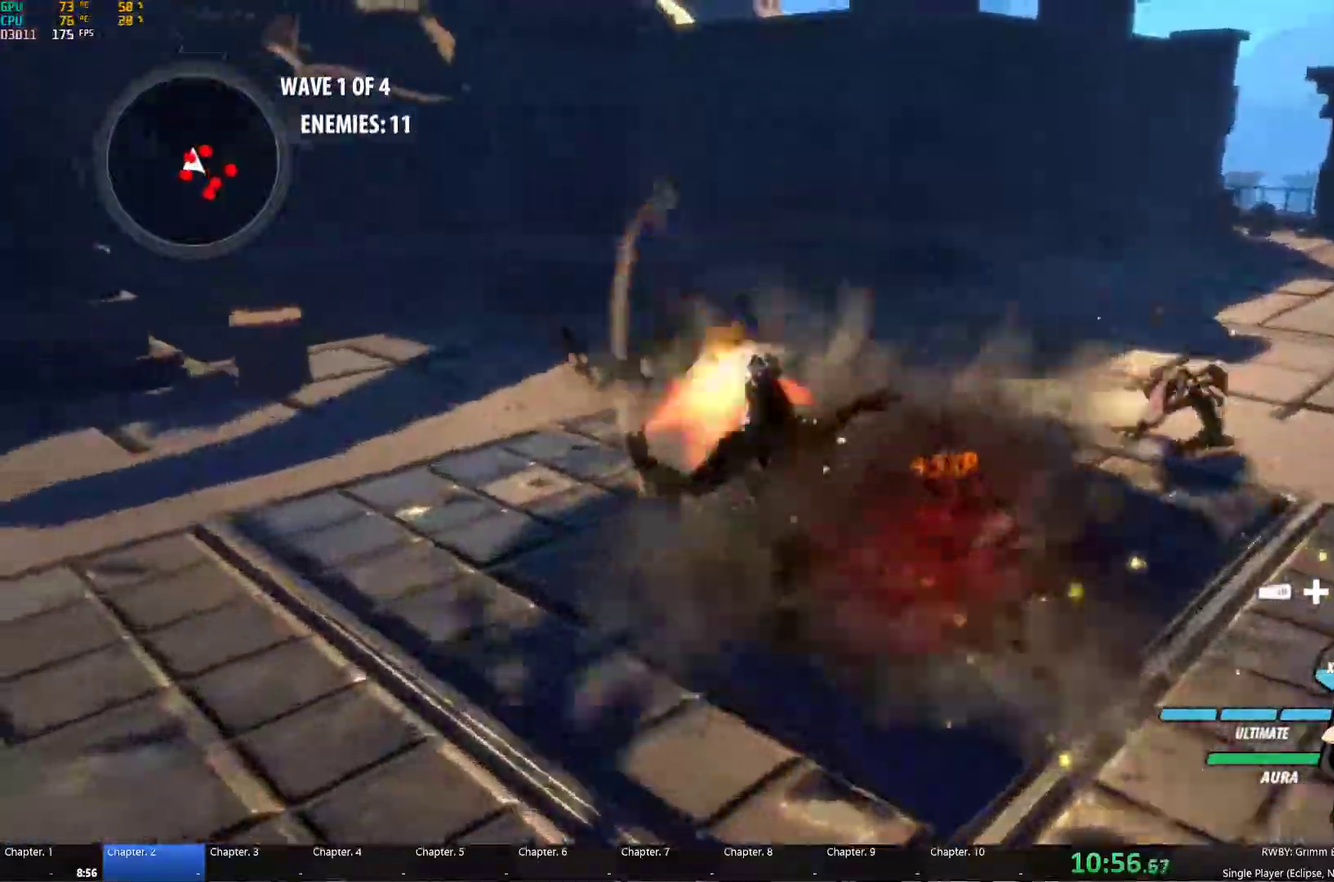
{"buttons": ["Y", "L1"], "left_stick": "right", "right_stick": "center", "events": [[17, "B", "down"], [17, "Y", "up"], [67, "left_stick", "up"], [83, "B", "up"], [117, "left_stick", "center"], [167, "L1", "down"], [183, "Y", "down"], [217, "left_stick", "up-left"], [267, "L1", "up"], [300, "left_stick", "up-right"], [317, "B", "down"], [333, "Y", "up"], [367, "left_stick", "right"], [400, "B", "up"], [433, "L1", "down"], [483, "Y", "down"]]}
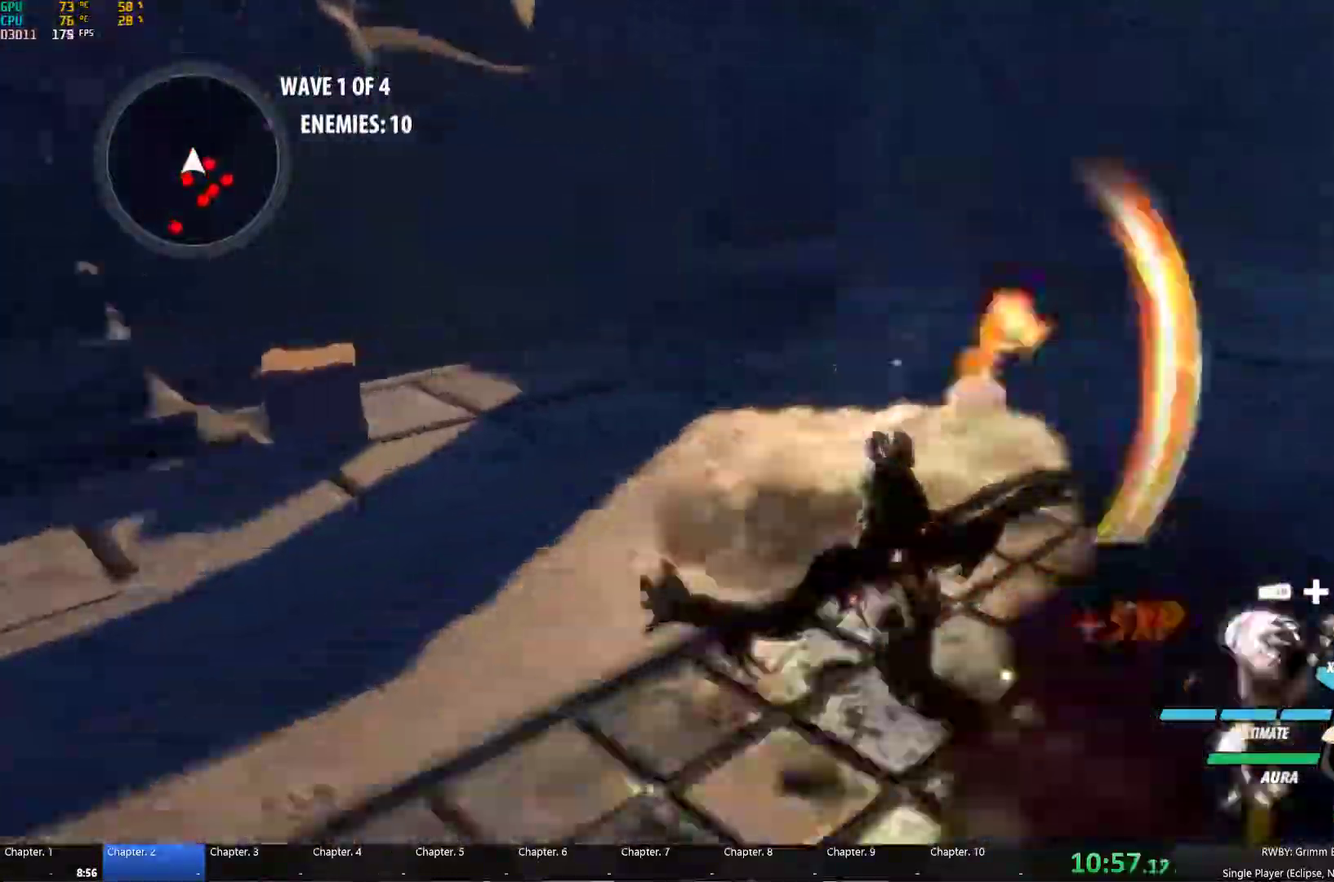
{"buttons": ["A"], "left_stick": "up-right", "right_stick": "center", "events": [[83, "L1", "up"], [100, "B", "down"], [100, "Y", "up"], [183, "B", "up"], [217, "A", "down"], [233, "L1", "down"], [267, "A", "up"], [267, "Y", "down"], [333, "L1", "up"], [383, "B", "down"], [383, "Y", "up"], [417, "left_stick", "up-right"], [467, "B", "up"], [483, "A", "down"]]}
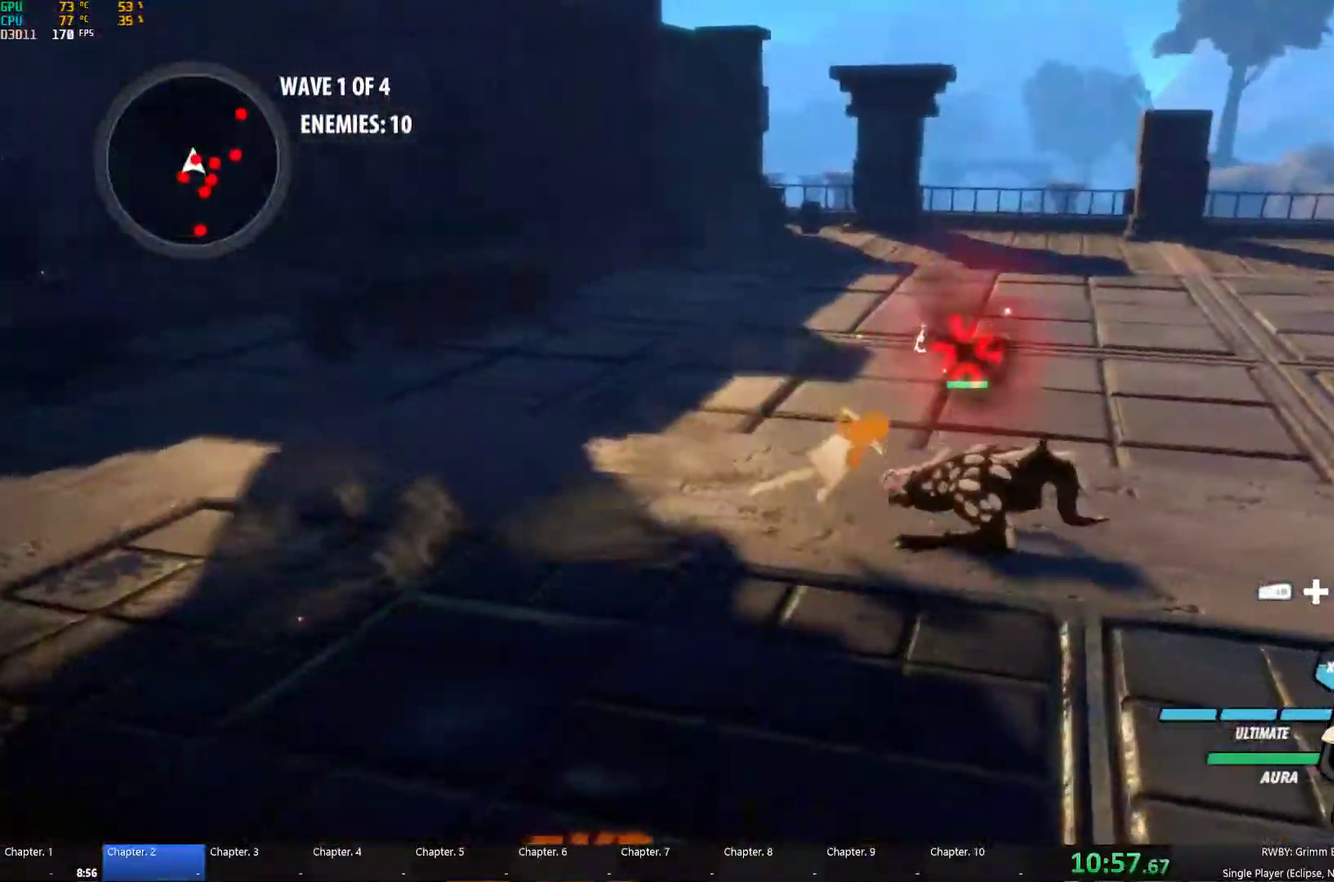
{"buttons": ["Y"], "left_stick": "center", "right_stick": "center", "events": [[17, "left_stick", "right"], [33, "A", "up"], [33, "L1", "down"], [50, "Y", "down"], [133, "L1", "up"], [133, "left_stick", "center"], [350, "L2", "down"], [483, "L2", "up"]]}
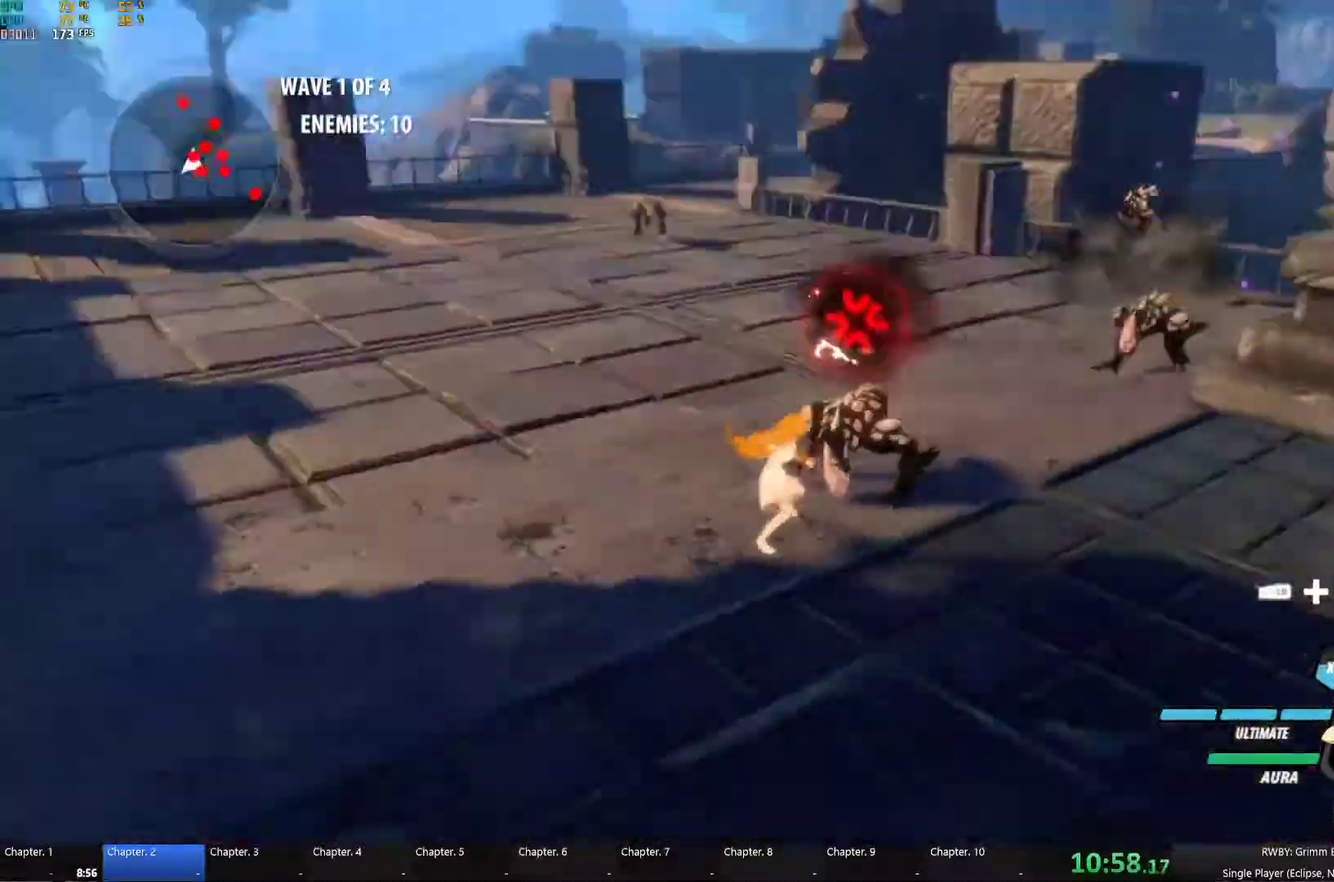
{"buttons": [], "left_stick": "center", "right_stick": "center", "events": [[50, "Y", "up"], [267, "right_stick", "left"], [383, "right_stick", "center"]]}
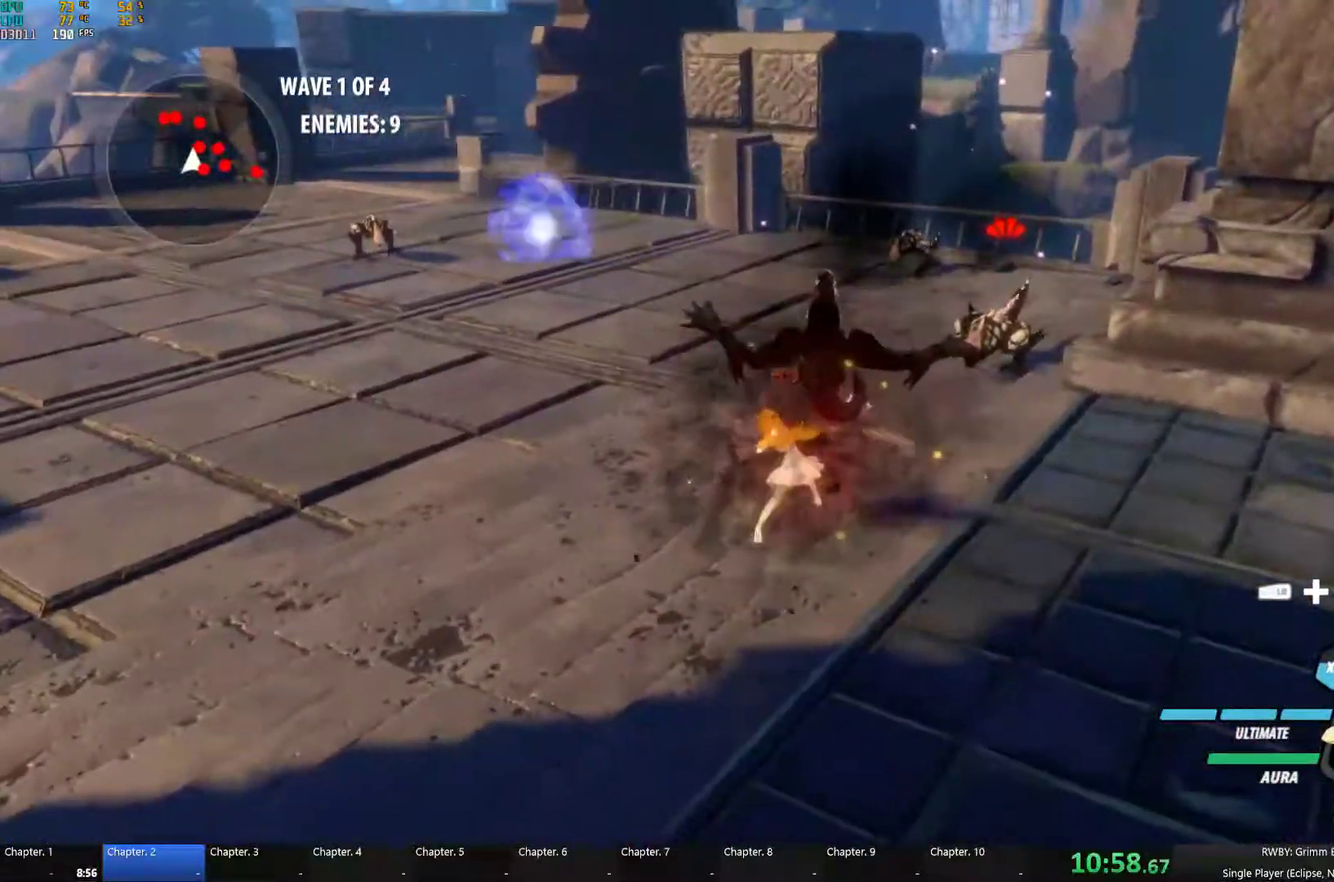
{"buttons": ["Y", "L1"], "left_stick": "up-right", "right_stick": "center", "events": [[133, "A", "down"], [150, "left_stick", "up-right"], [167, "L1", "down"], [200, "A", "up"], [200, "Y", "down"], [300, "B", "down"], [300, "L1", "up"], [317, "Y", "up"], [400, "B", "up"], [450, "L1", "down"], [483, "Y", "down"]]}
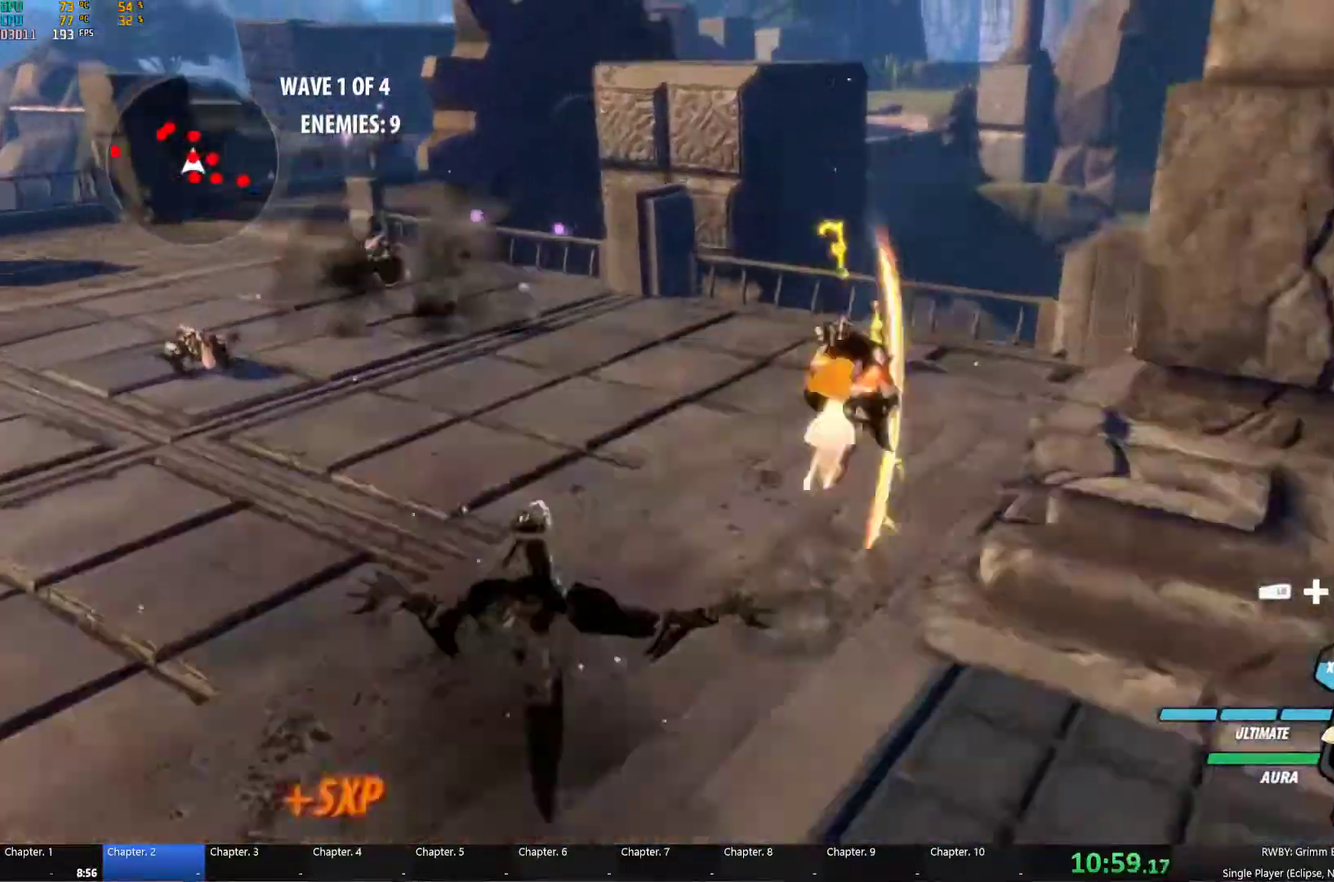
{"buttons": ["B"], "left_stick": "up", "right_stick": "center", "events": [[83, "L1", "up"], [100, "B", "down"], [100, "Y", "up"], [100, "left_stick", "up"], [183, "B", "up"], [200, "left_stick", "center"], [267, "L1", "down"], [283, "Y", "down"], [283, "left_stick", "up"], [383, "Y", "up"], [417, "B", "down"], [417, "L1", "up"]]}
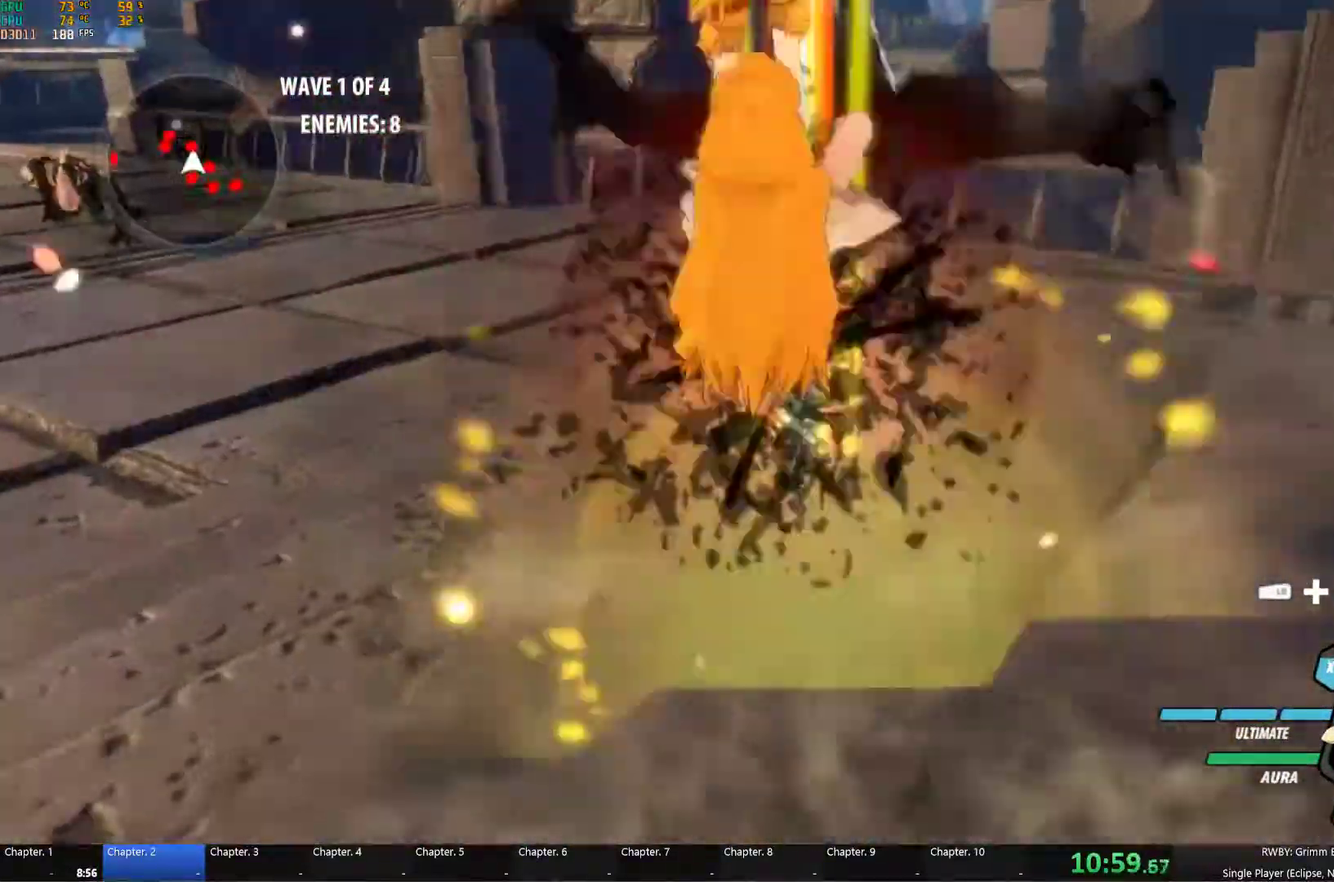
{"buttons": ["Y"], "left_stick": "up", "right_stick": "center", "events": [[33, "B", "up"], [50, "left_stick", "center"], [317, "A", "down"], [317, "left_stick", "up"], [333, "L1", "down"], [400, "A", "up"], [400, "Y", "down"], [483, "L1", "up"]]}
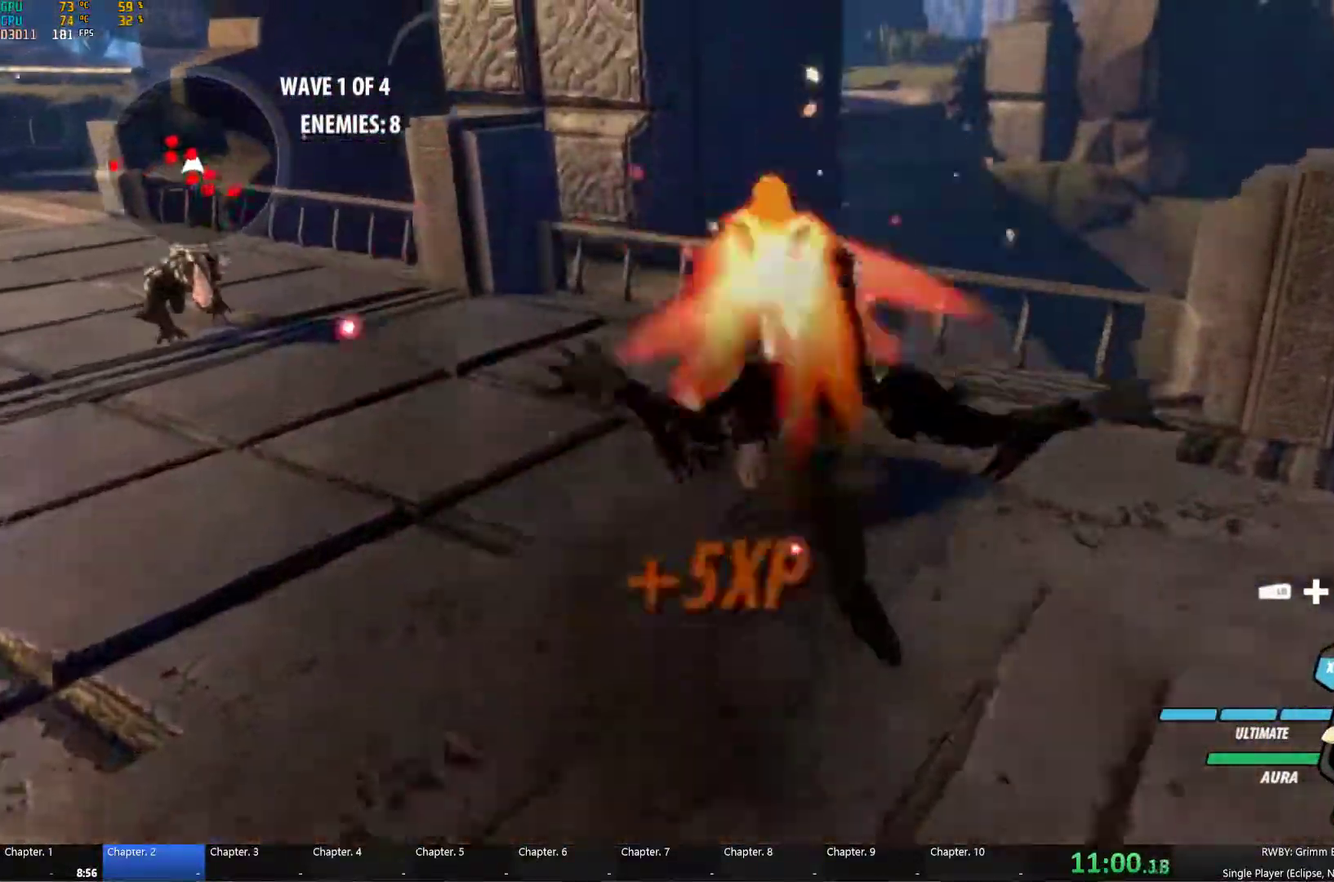
{"buttons": [], "left_stick": "up", "right_stick": "center", "events": [[17, "B", "down"], [17, "Y", "up"], [117, "B", "up"], [200, "A", "down"], [250, "A", "up"], [250, "L1", "down"], [267, "Y", "down"], [350, "L1", "up"], [367, "B", "down"], [367, "Y", "up"], [417, "left_stick", "center"], [467, "B", "up"], [467, "left_stick", "up"]]}
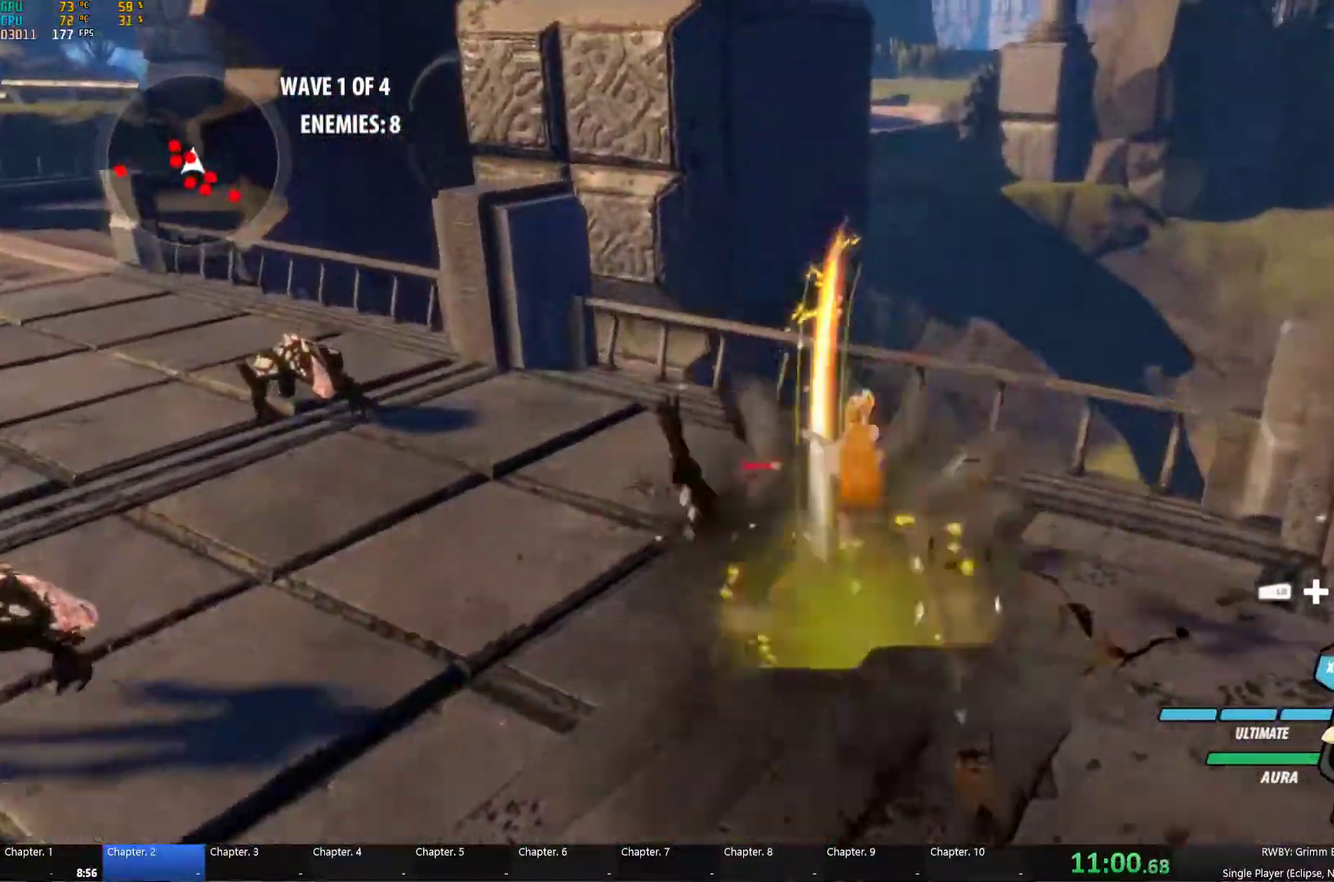
{"buttons": ["Y", "L1"], "left_stick": "up-left", "right_stick": "center", "events": [[33, "left_stick", "center"], [50, "A", "down"], [100, "A", "up"], [100, "L1", "down"], [100, "left_stick", "up-left"], [117, "Y", "down"], [217, "L1", "up"], [217, "Y", "up"], [250, "B", "down"], [267, "left_stick", "up"], [334, "B", "up"], [400, "A", "down"], [417, "left_stick", "up-left"], [434, "L1", "down"], [467, "A", "up"], [467, "Y", "down"]]}
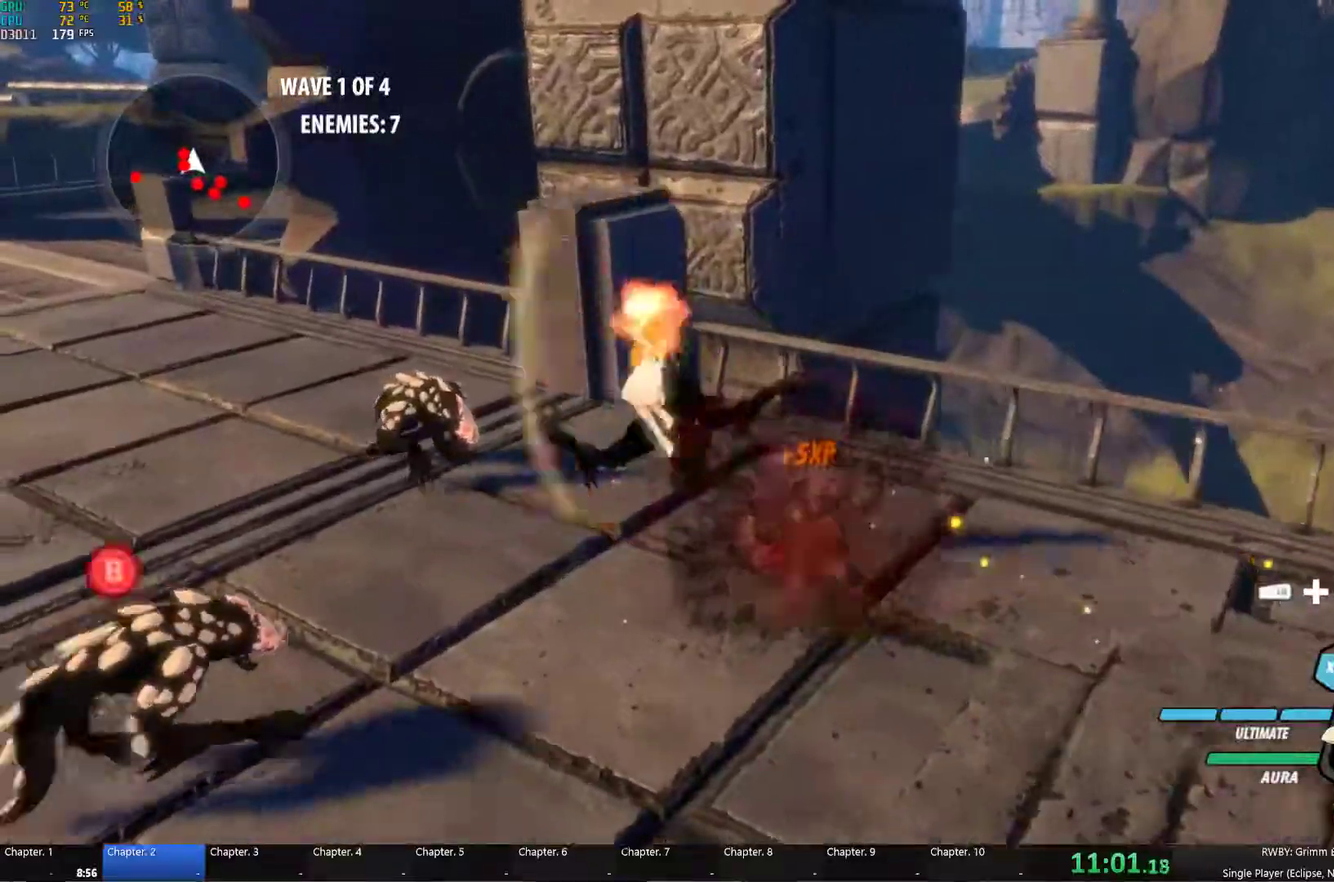
{"buttons": [], "left_stick": "up", "right_stick": "center", "events": [[34, "L1", "up"], [50, "B", "down"], [50, "Y", "up"], [67, "left_stick", "up"], [134, "left_stick", "center"], [167, "B", "up"], [184, "A", "down"], [200, "L1", "down"], [234, "A", "up"], [234, "left_stick", "left"], [250, "Y", "down"], [317, "left_stick", "up-left"], [350, "L1", "up"], [367, "B", "down"], [367, "Y", "up"], [384, "left_stick", "up"], [450, "B", "up"]]}
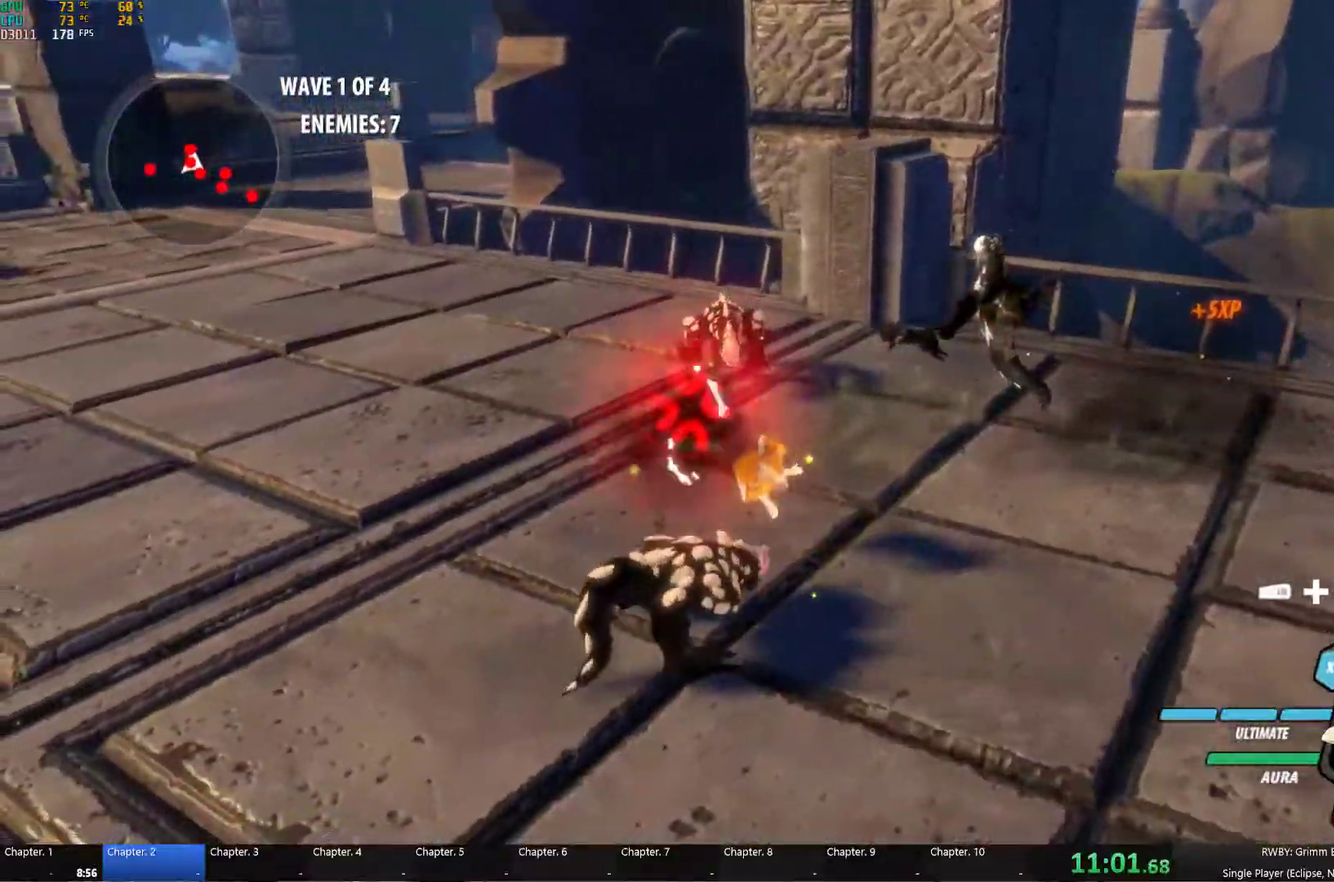
{"buttons": [], "left_stick": "center", "right_stick": "center", "events": [[34, "left_stick", "center"], [84, "Y", "down"], [167, "Y", "up"], [350, "right_stick", "down-left"], [450, "right_stick", "center"]]}
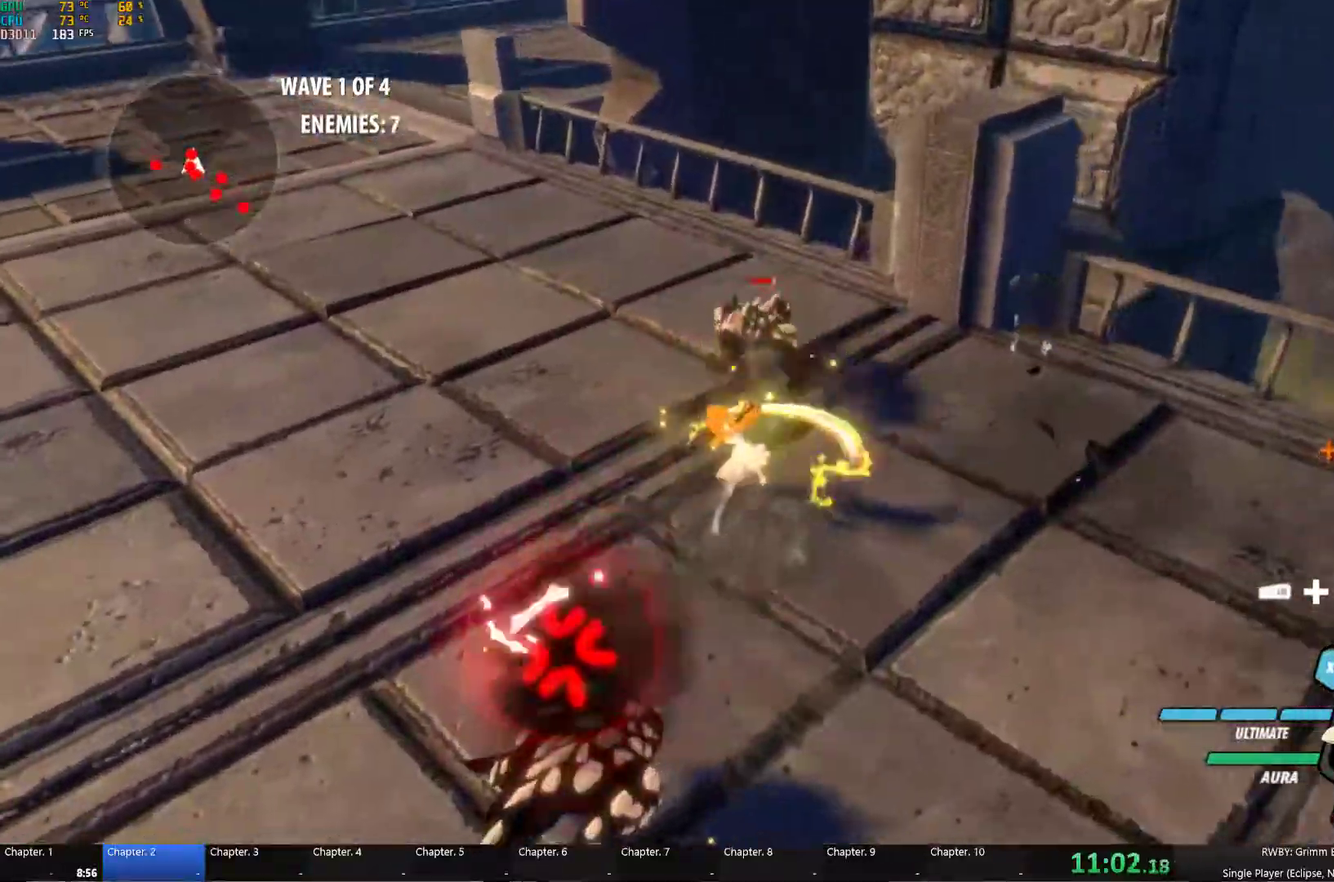
{"buttons": ["B"], "left_stick": "down", "right_stick": "center", "events": [[200, "left_stick", "down-left"], [234, "A", "down"], [300, "A", "up"], [300, "Y", "down"], [350, "left_stick", "down"], [434, "Y", "up"], [450, "B", "down"]]}
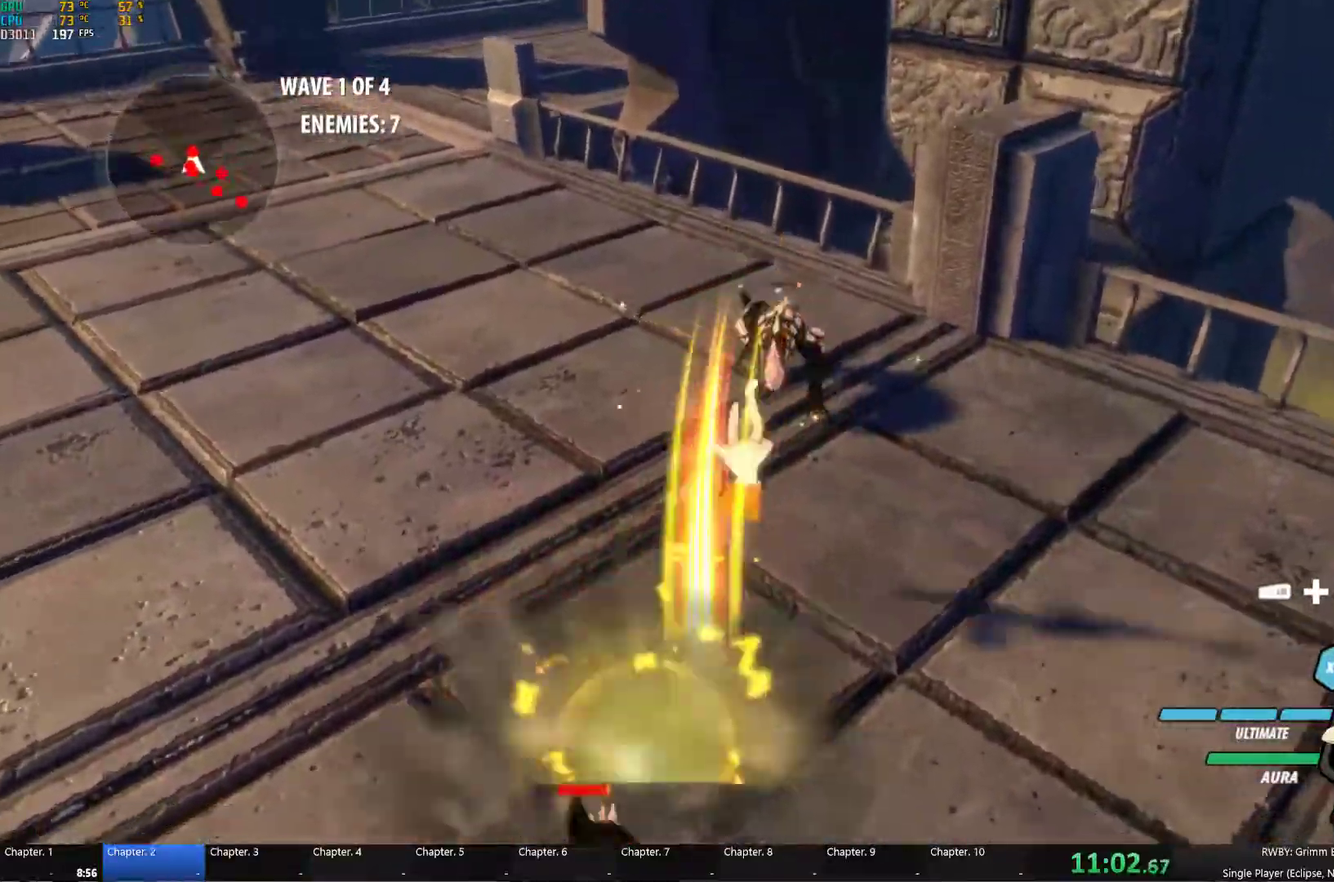
{"buttons": ["Y", "L1"], "left_stick": "up", "right_stick": "center", "events": [[50, "B", "up"], [134, "left_stick", "center"], [184, "L1", "down"], [200, "Y", "down"], [250, "left_stick", "up-right"], [317, "L1", "up"], [334, "B", "down"], [334, "Y", "up"], [350, "left_stick", "up"], [400, "B", "up"], [434, "A", "down"], [467, "L1", "down"], [484, "A", "up"], [500, "Y", "down"]]}